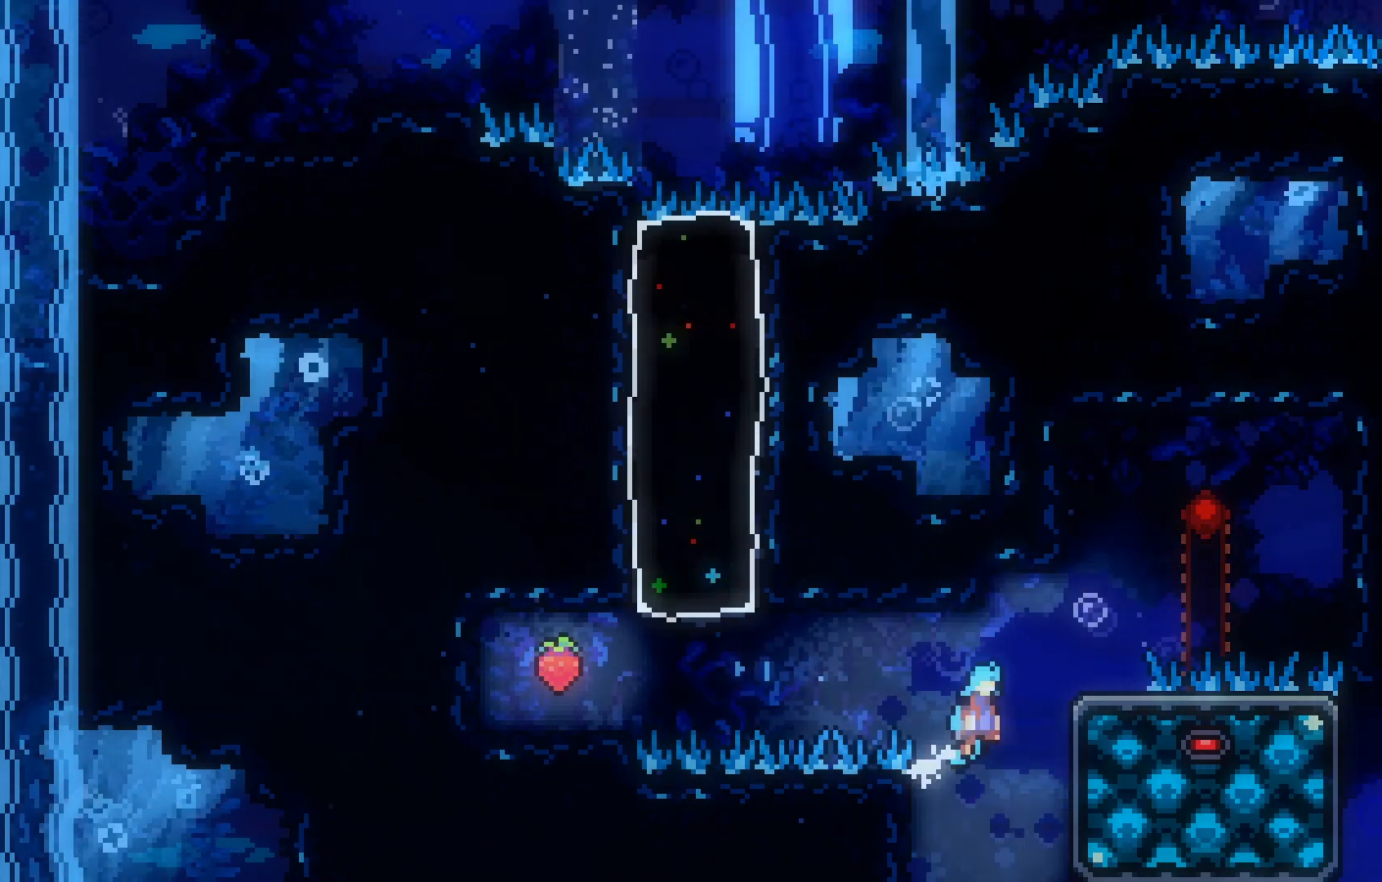
Gameplay with keyboard; each line is a JSON object with the keys held at the frame after it. "events" lists presses ("down") and releases ("up") of "dash", "demo", "down", "grab", "jump", "jump2", "left", "right", "talk" and "up" between this image and that frame as [ms after this image, input, new state], when the widget could be followed in between. No other keys are recorded. Mouse input is not recorded. Key names are as the overlay labels them; some are game actions (e.g. jump) rather than physical keys.
{"keys": ["left"], "events": [[67, "grab", "up"], [217, "jump", "up"], [217, "right", "up"], [300, "left", "down"], [350, "jump", "down"], [450, "jump", "up"]]}
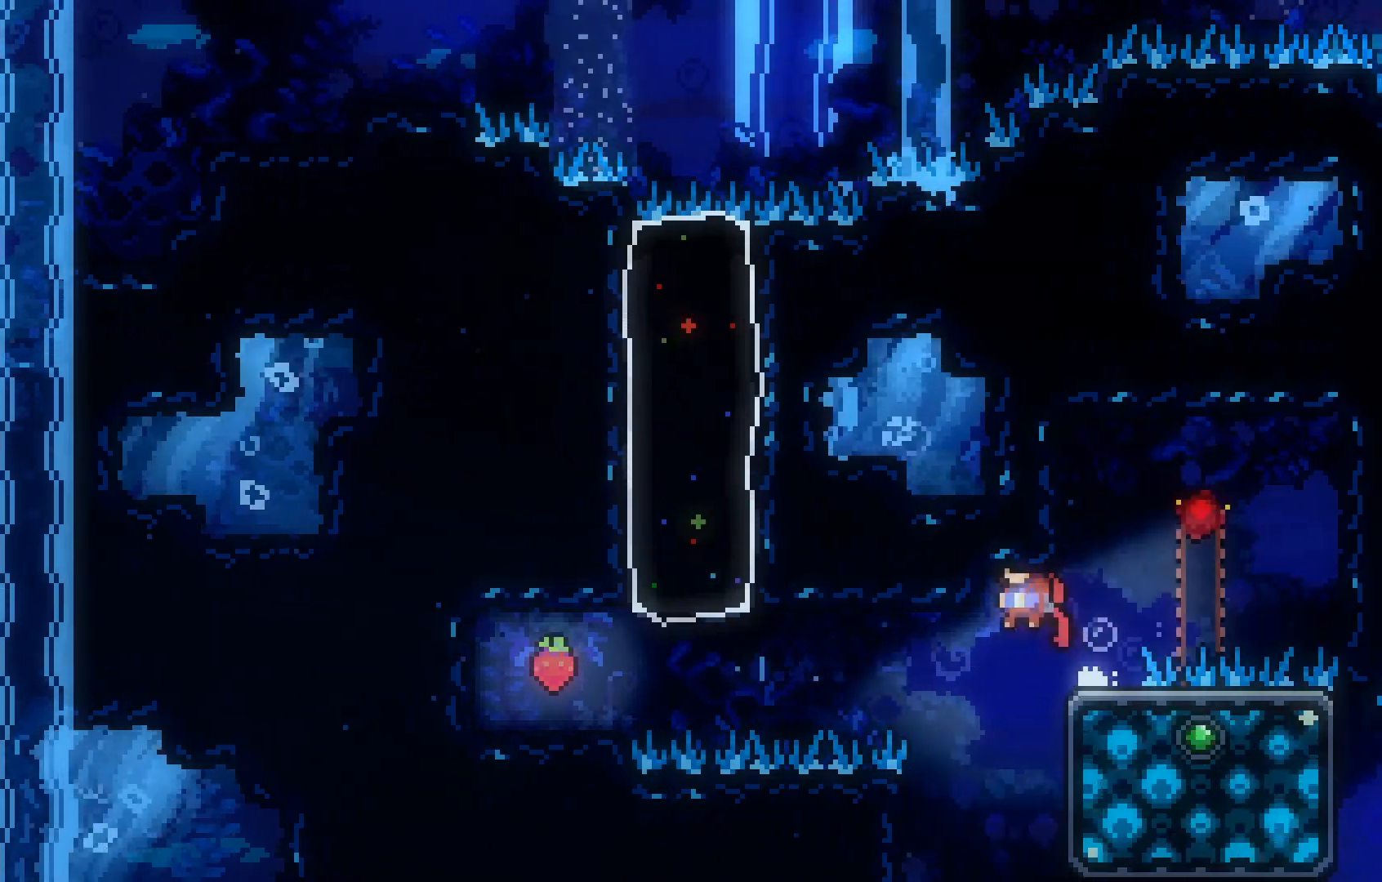
{"keys": ["grab"], "events": [[367, "grab", "down"], [417, "left", "up"]]}
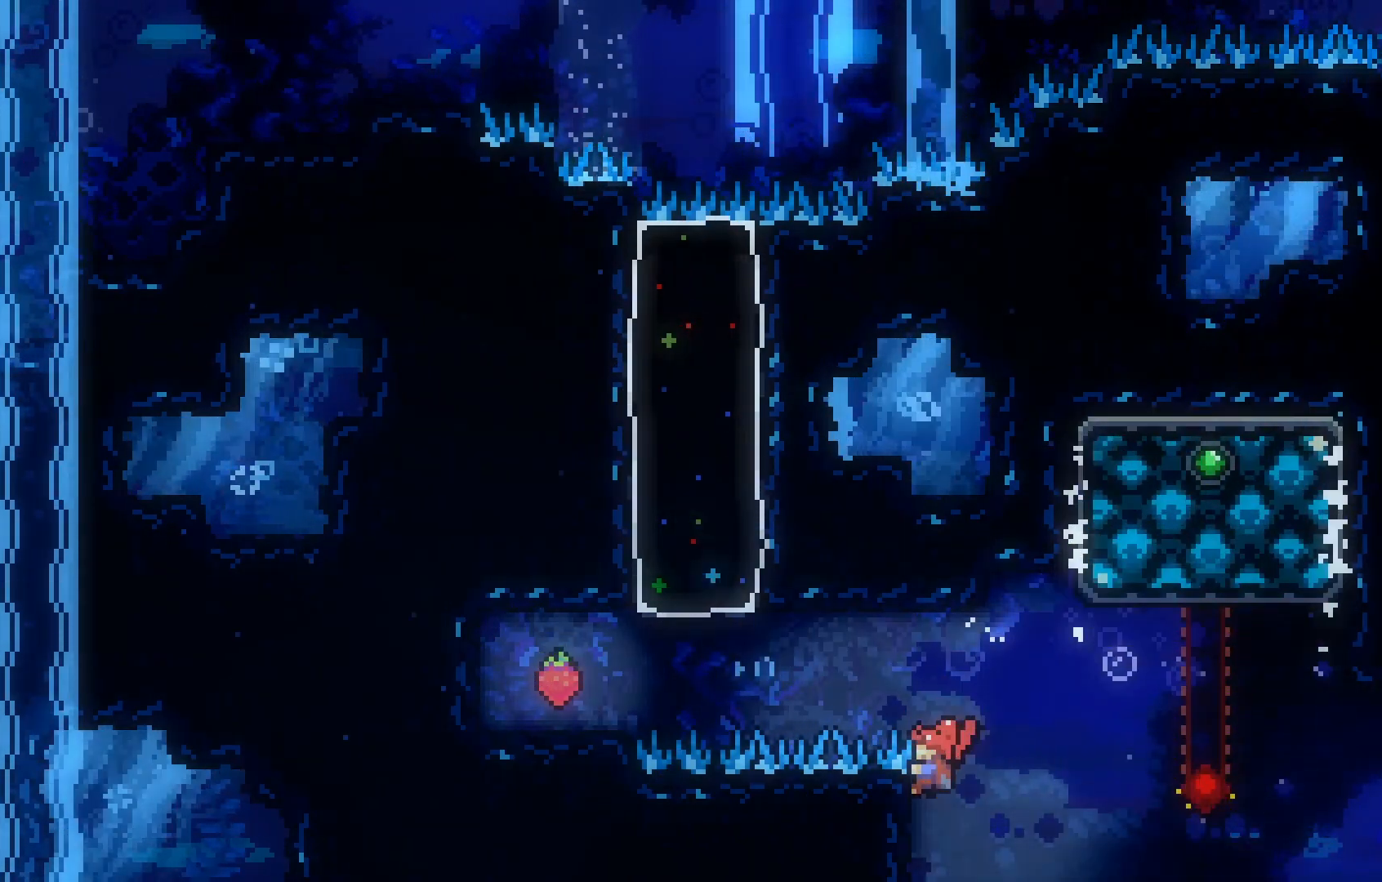
{"keys": ["grab"], "events": []}
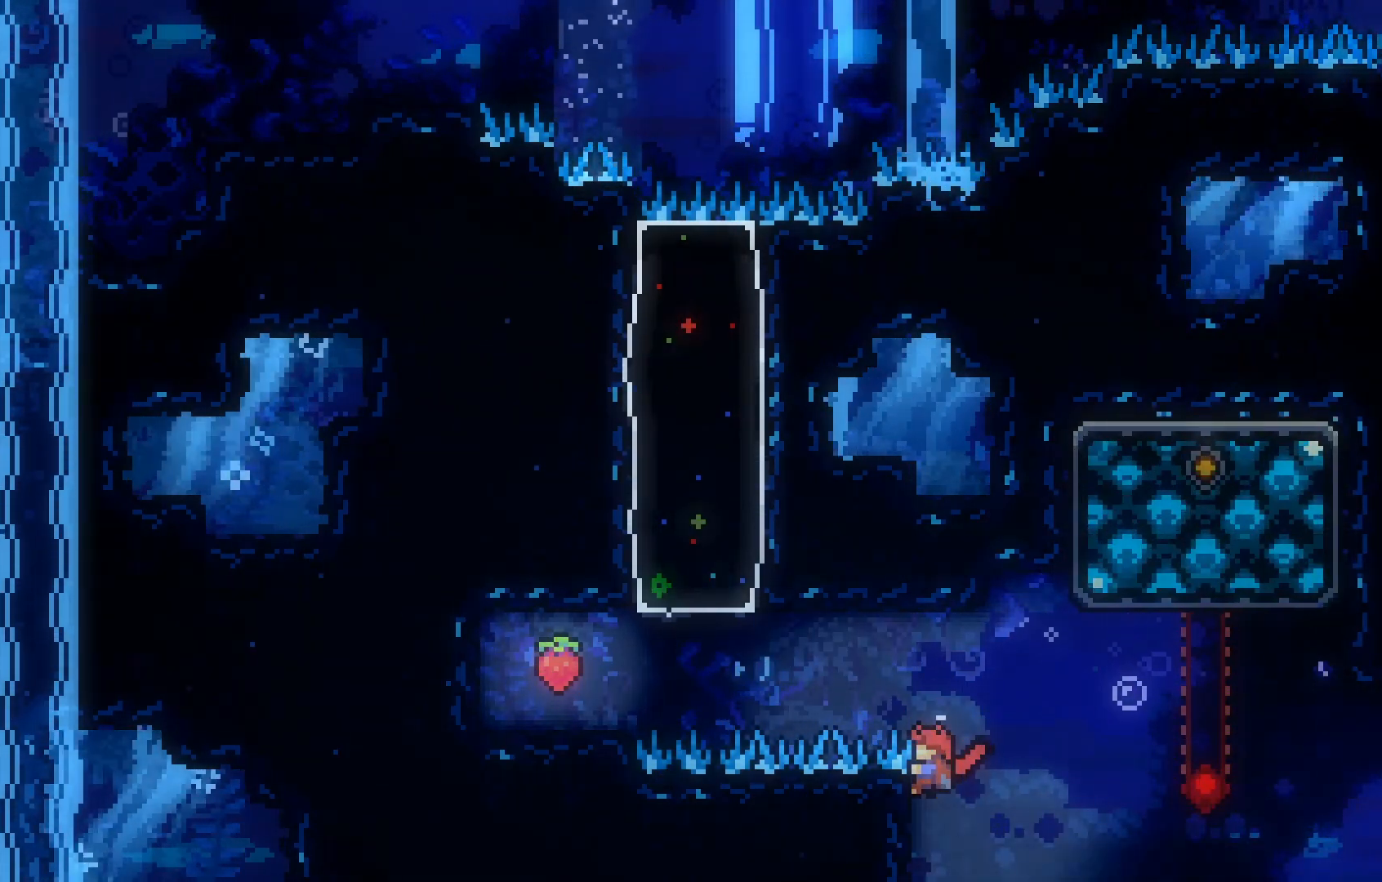
{"keys": ["jump", "left"], "events": [[350, "jump", "down"], [350, "left", "down"], [450, "grab", "up"]]}
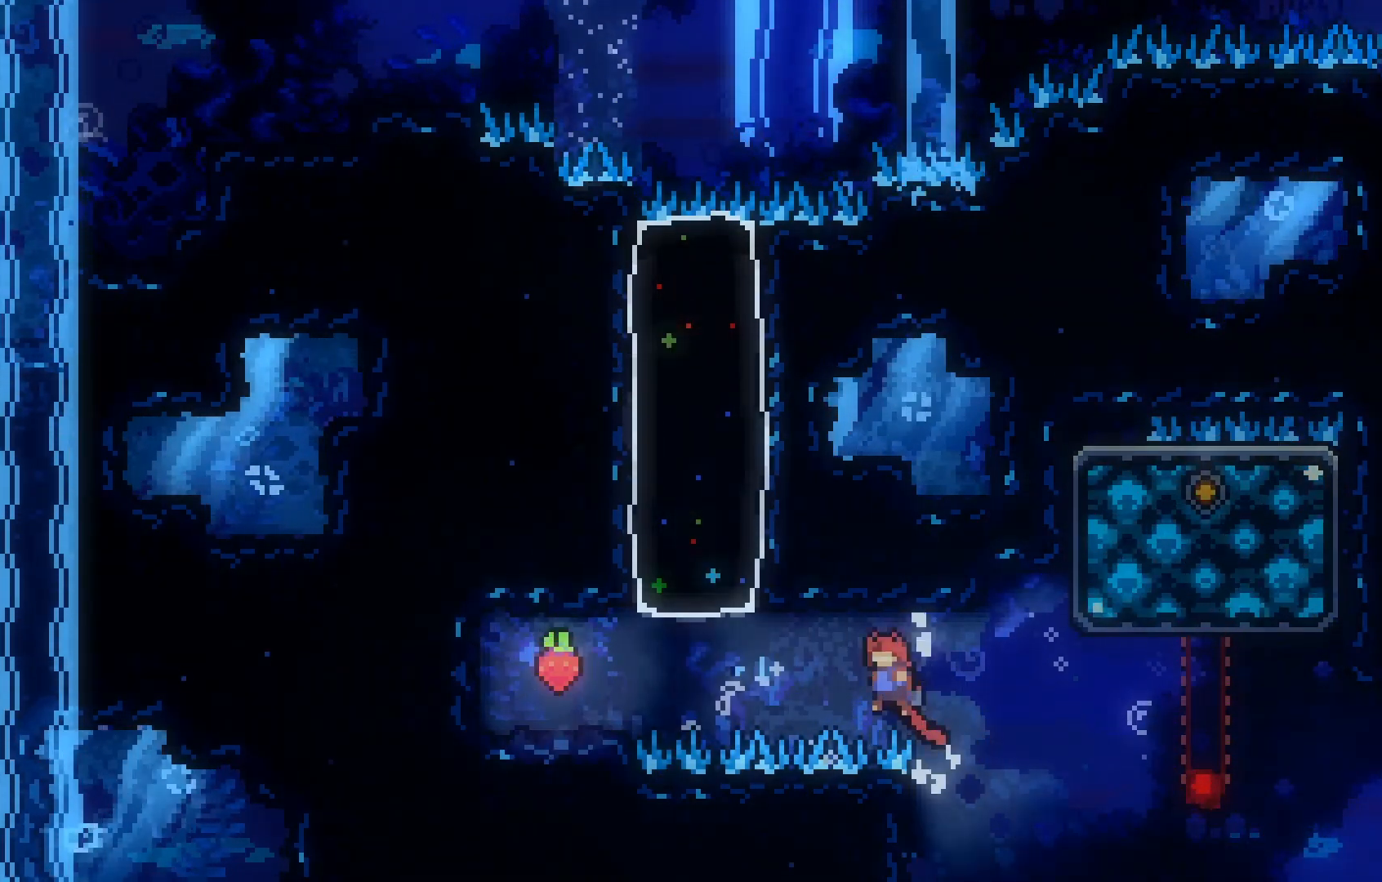
{"keys": ["left"], "events": [[83, "jump", "up"], [183, "dash", "down"], [367, "dash", "up"]]}
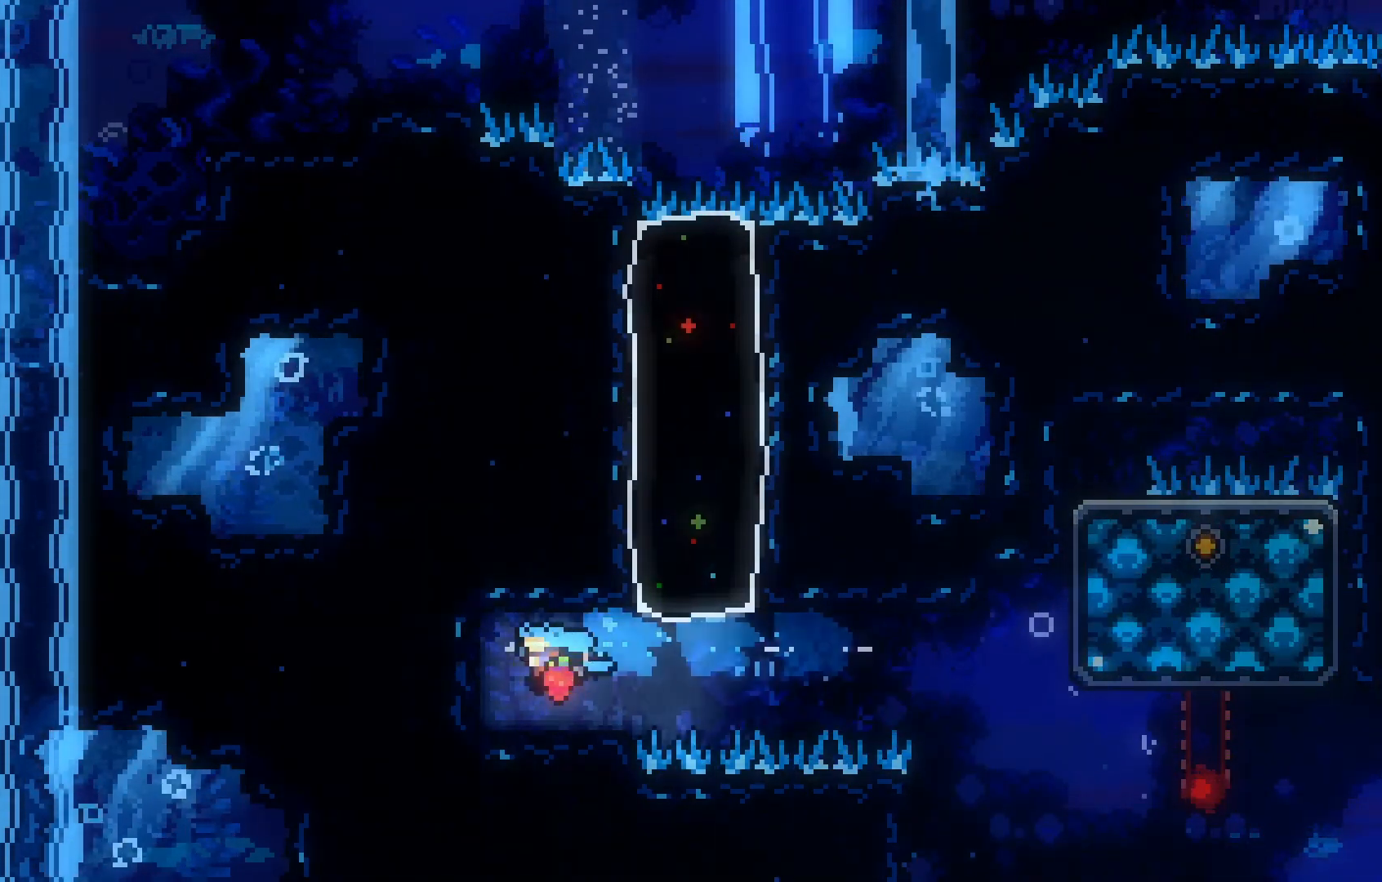
{"keys": ["right"], "events": [[50, "left", "up"], [283, "right", "down"]]}
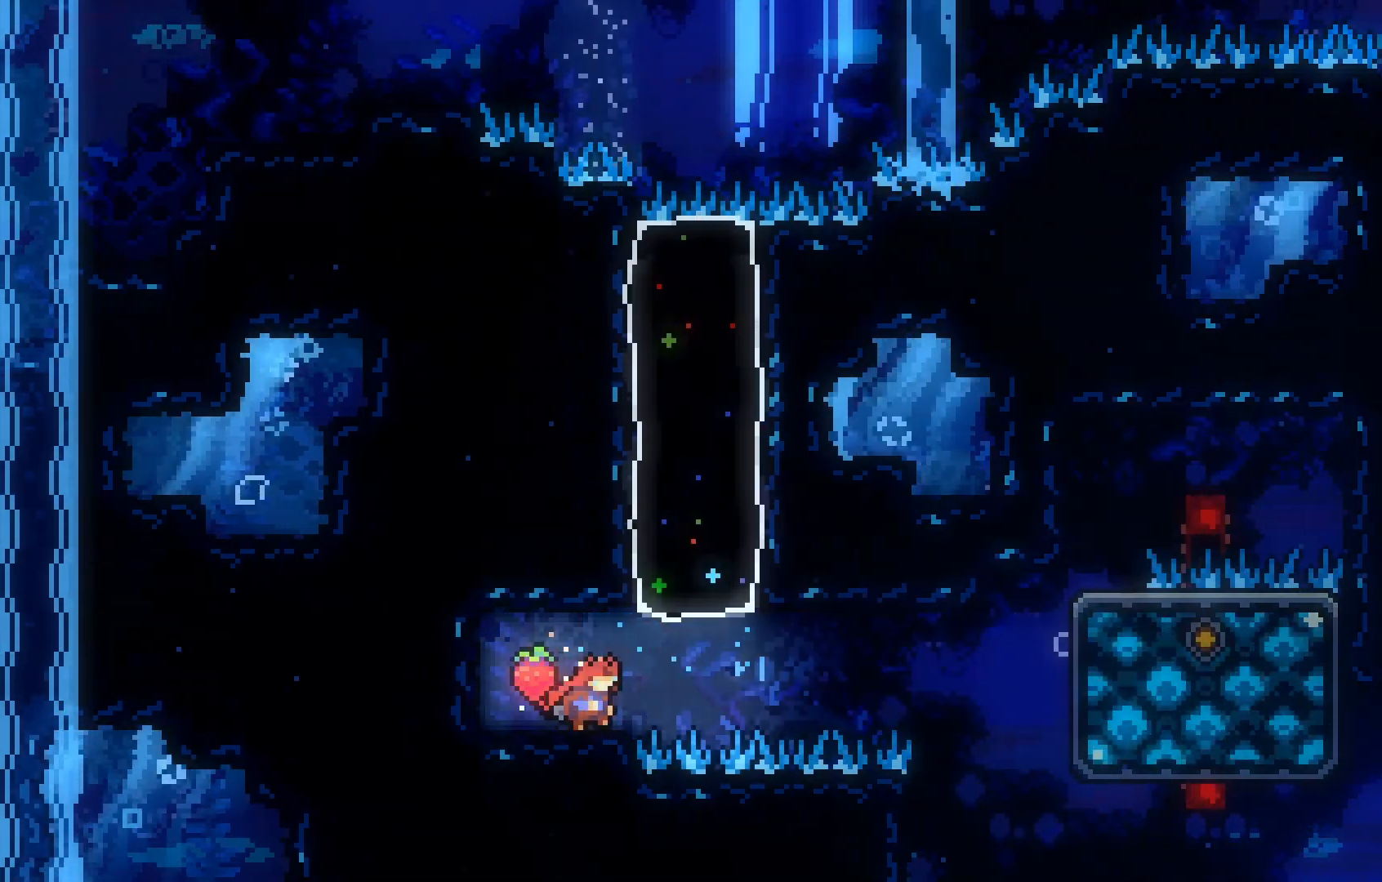
{"keys": ["dash", "up"], "events": [[83, "jump", "down"], [217, "right", "up"], [217, "up", "down"], [267, "jump", "up"], [317, "dash", "down"]]}
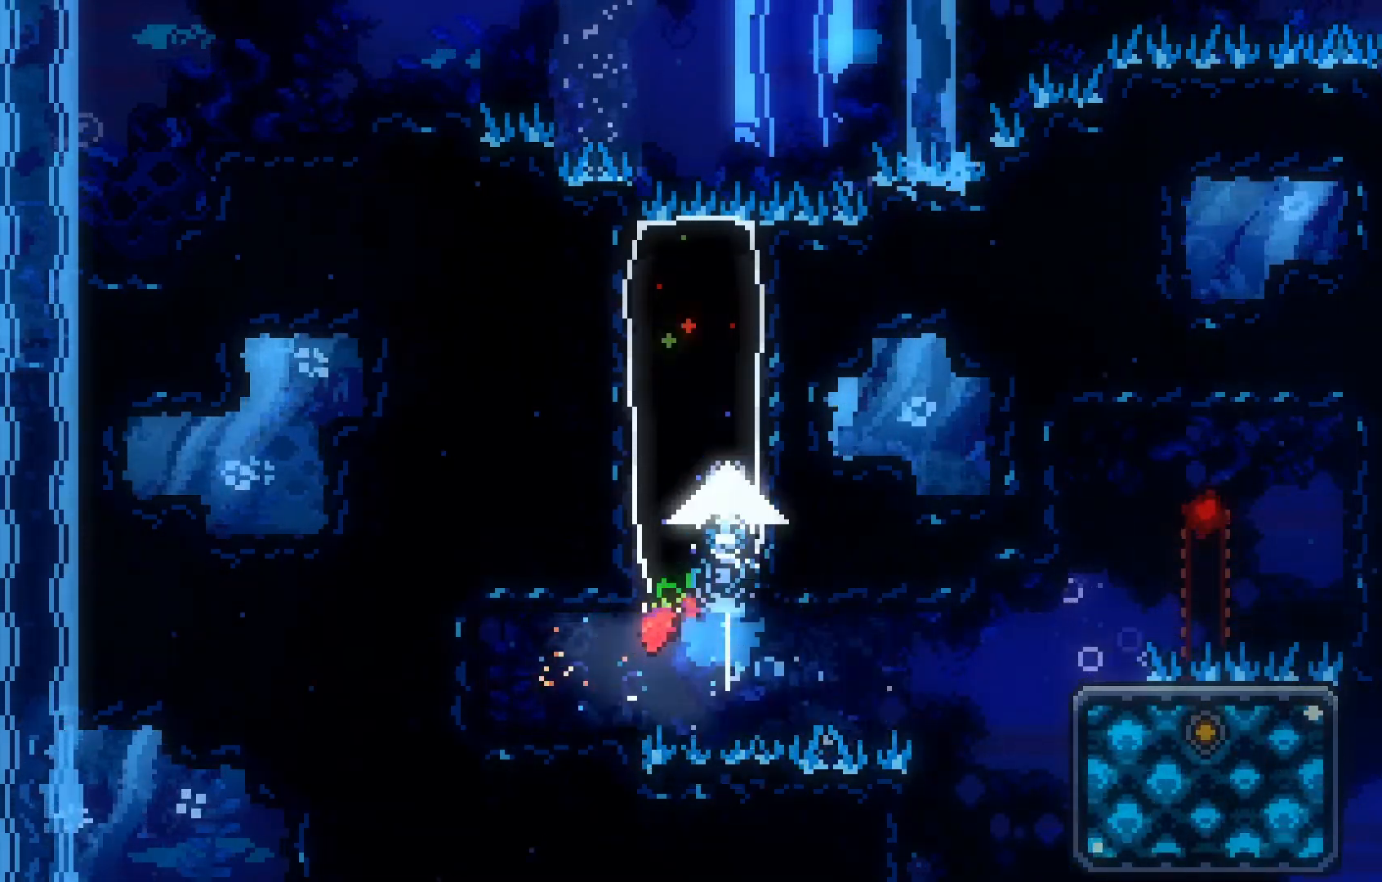
{"keys": ["up"], "events": [[50, "dash", "up"]]}
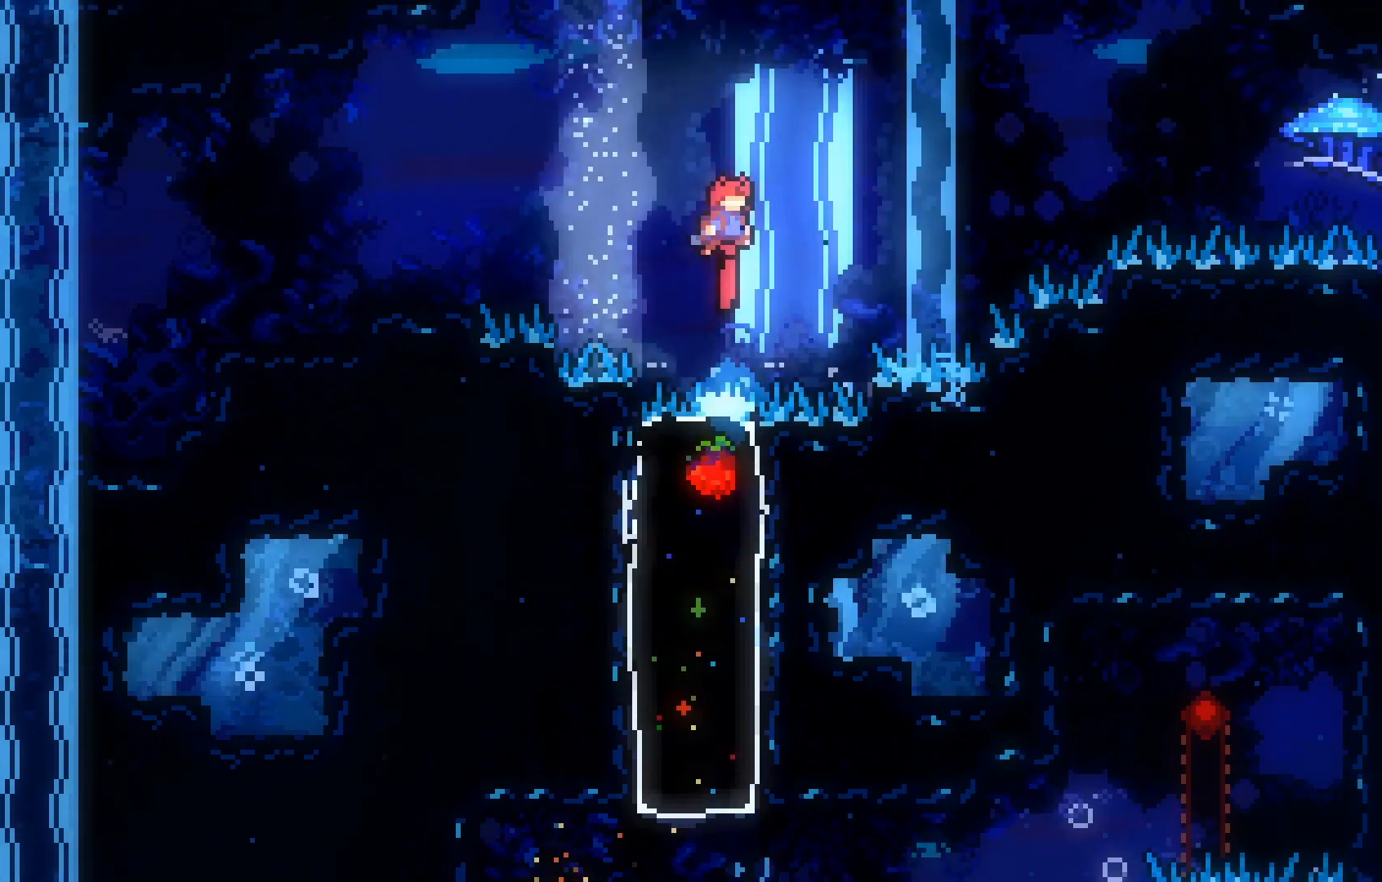
{"keys": ["left", "up"], "events": [[67, "left", "down"], [167, "dash", "down"], [433, "dash", "up"]]}
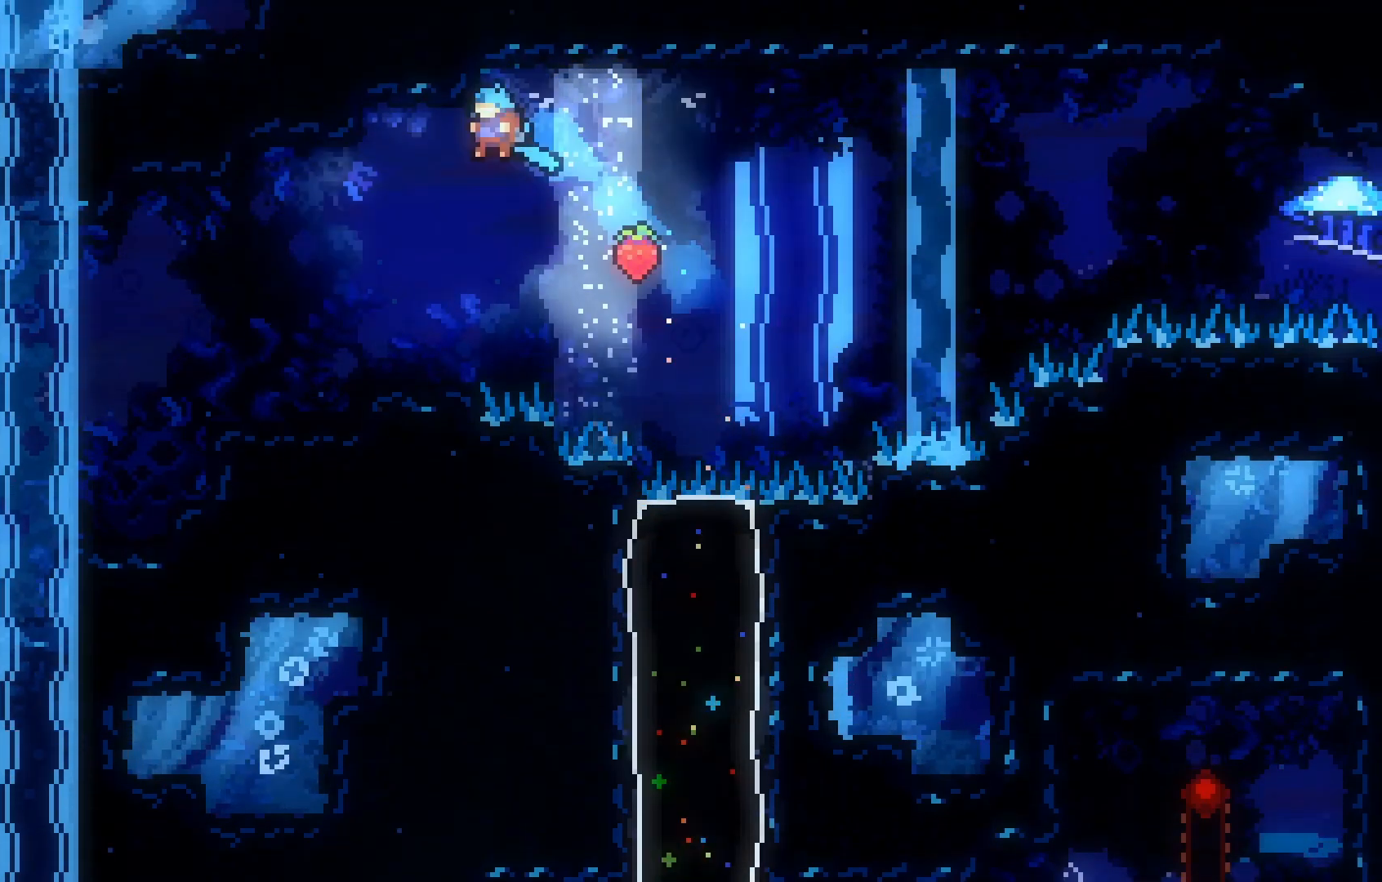
{"keys": ["left"], "events": [[317, "up", "up"], [350, "left", "up"], [500, "left", "down"]]}
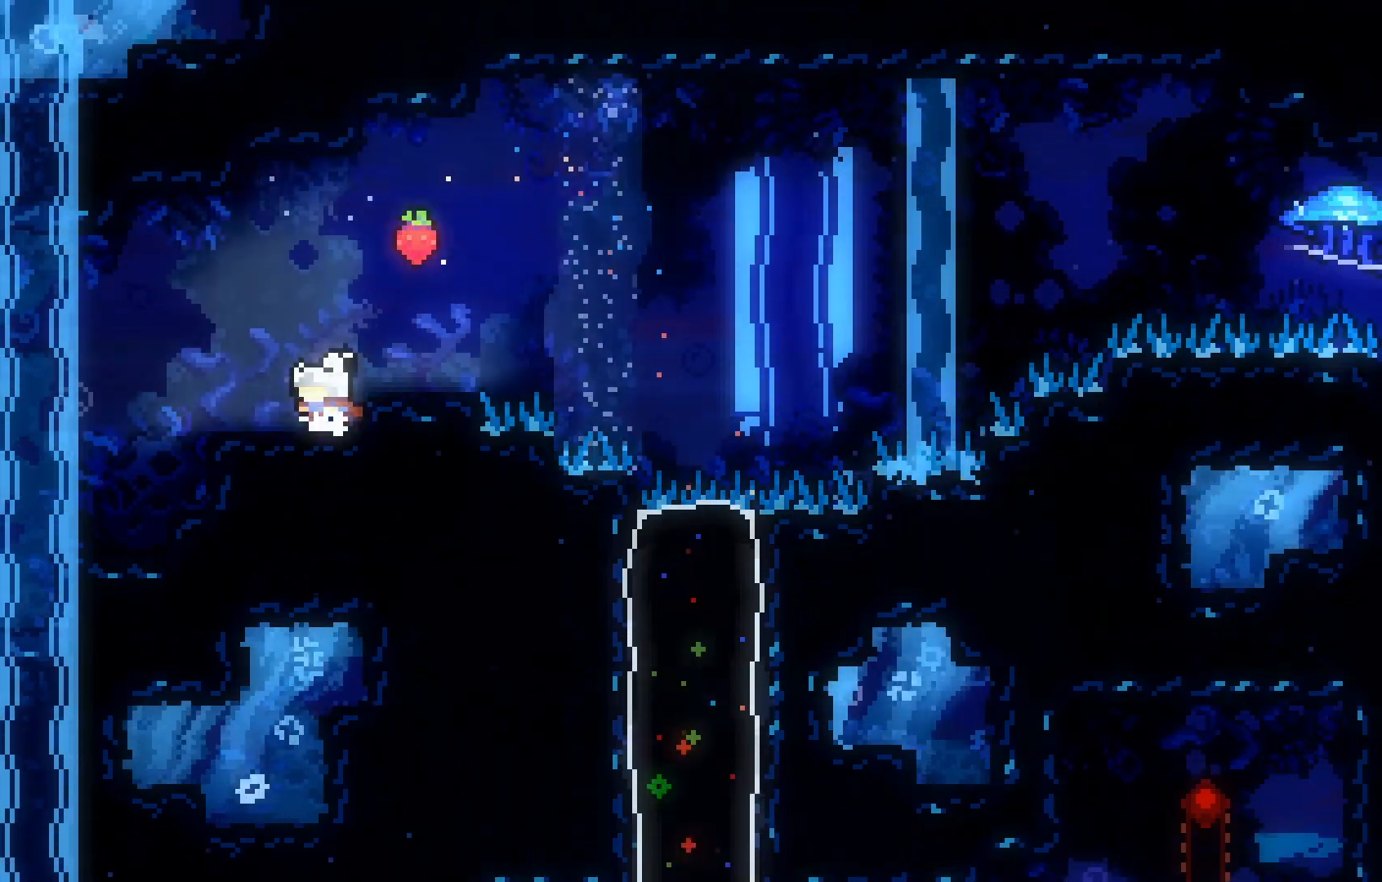
{"keys": ["left"], "events": []}
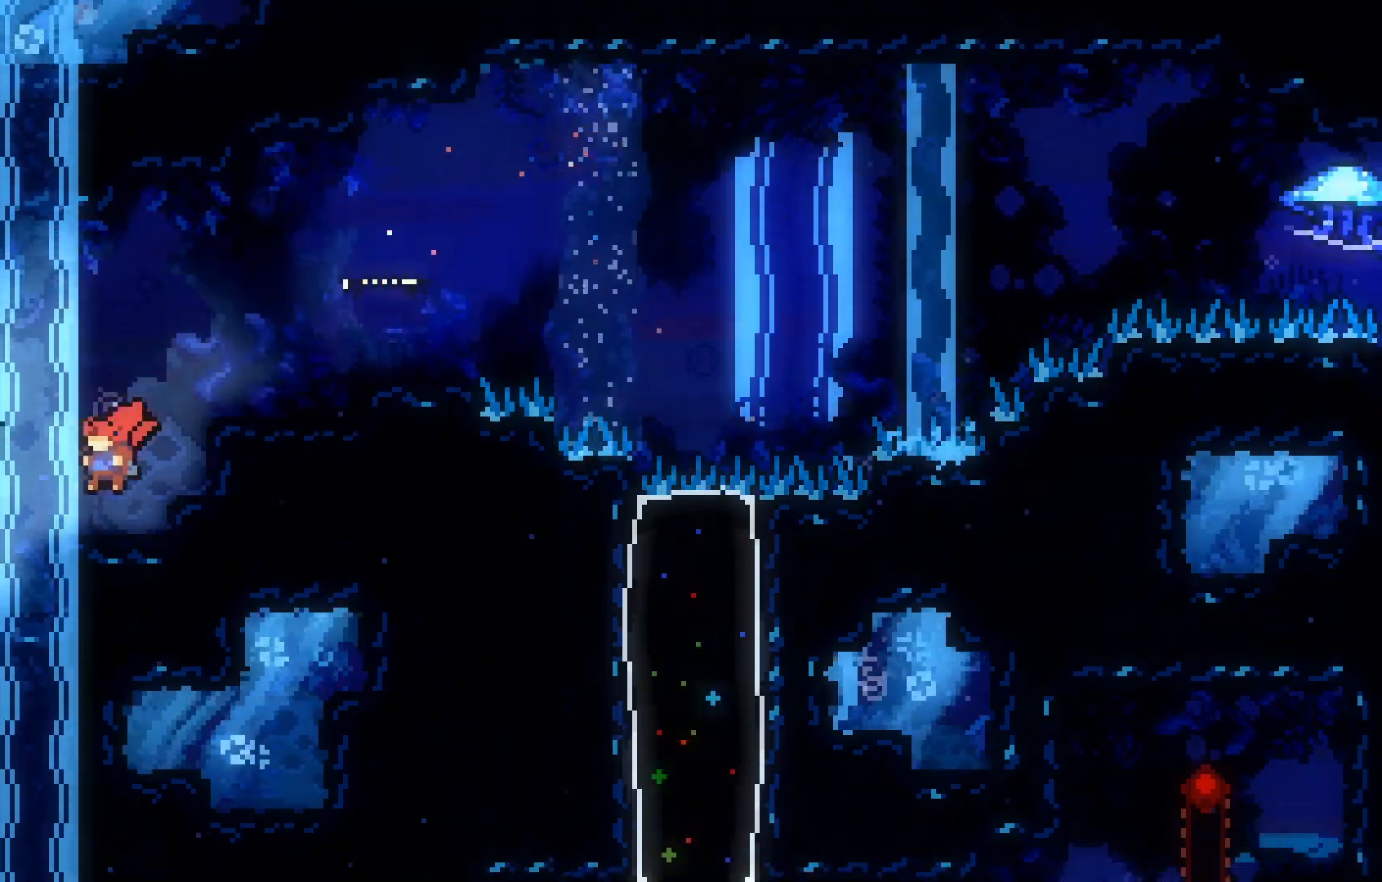
{"keys": ["left"], "events": []}
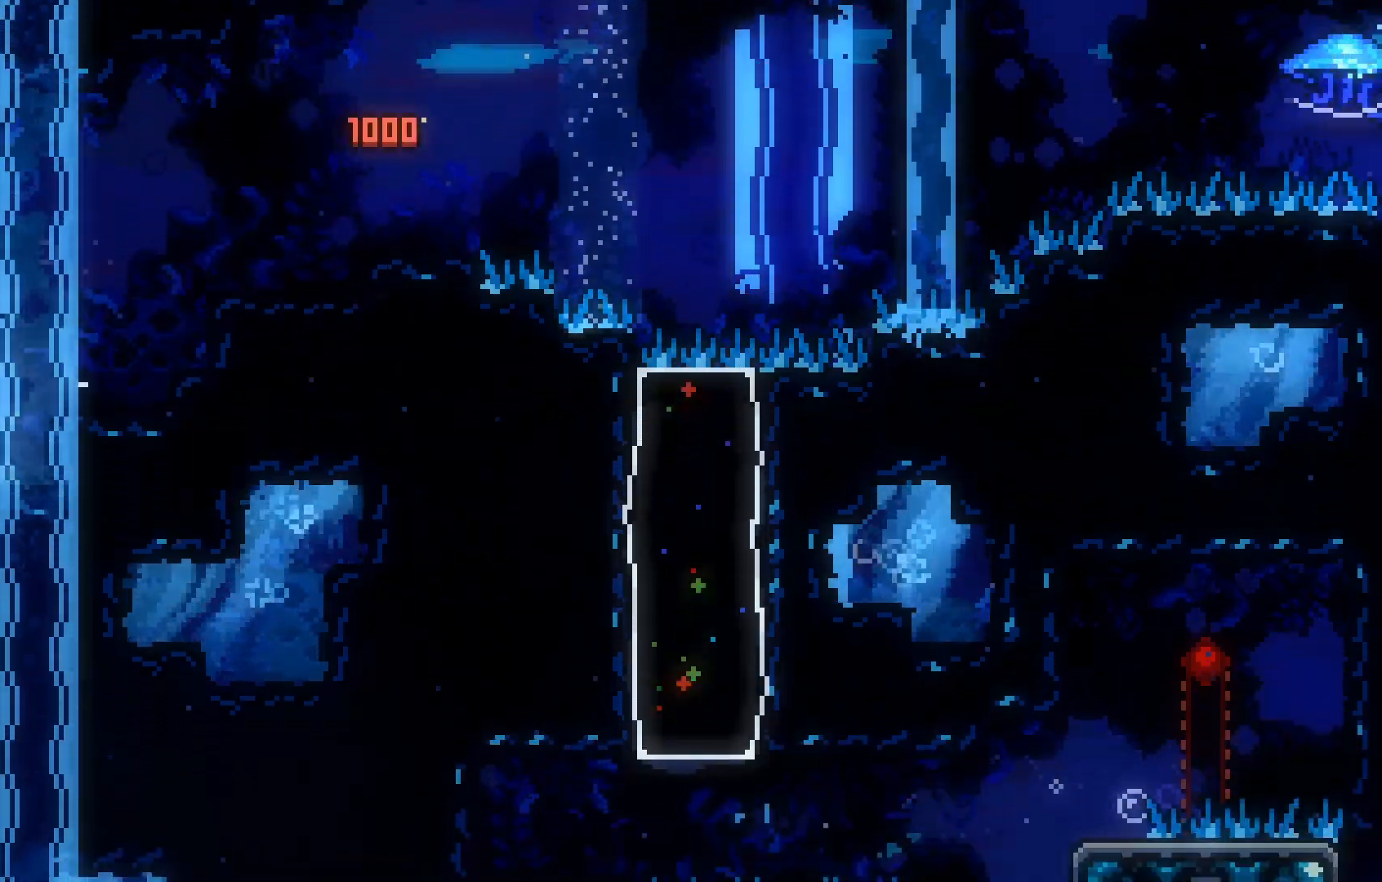
{"keys": [], "events": [[450, "left", "up"]]}
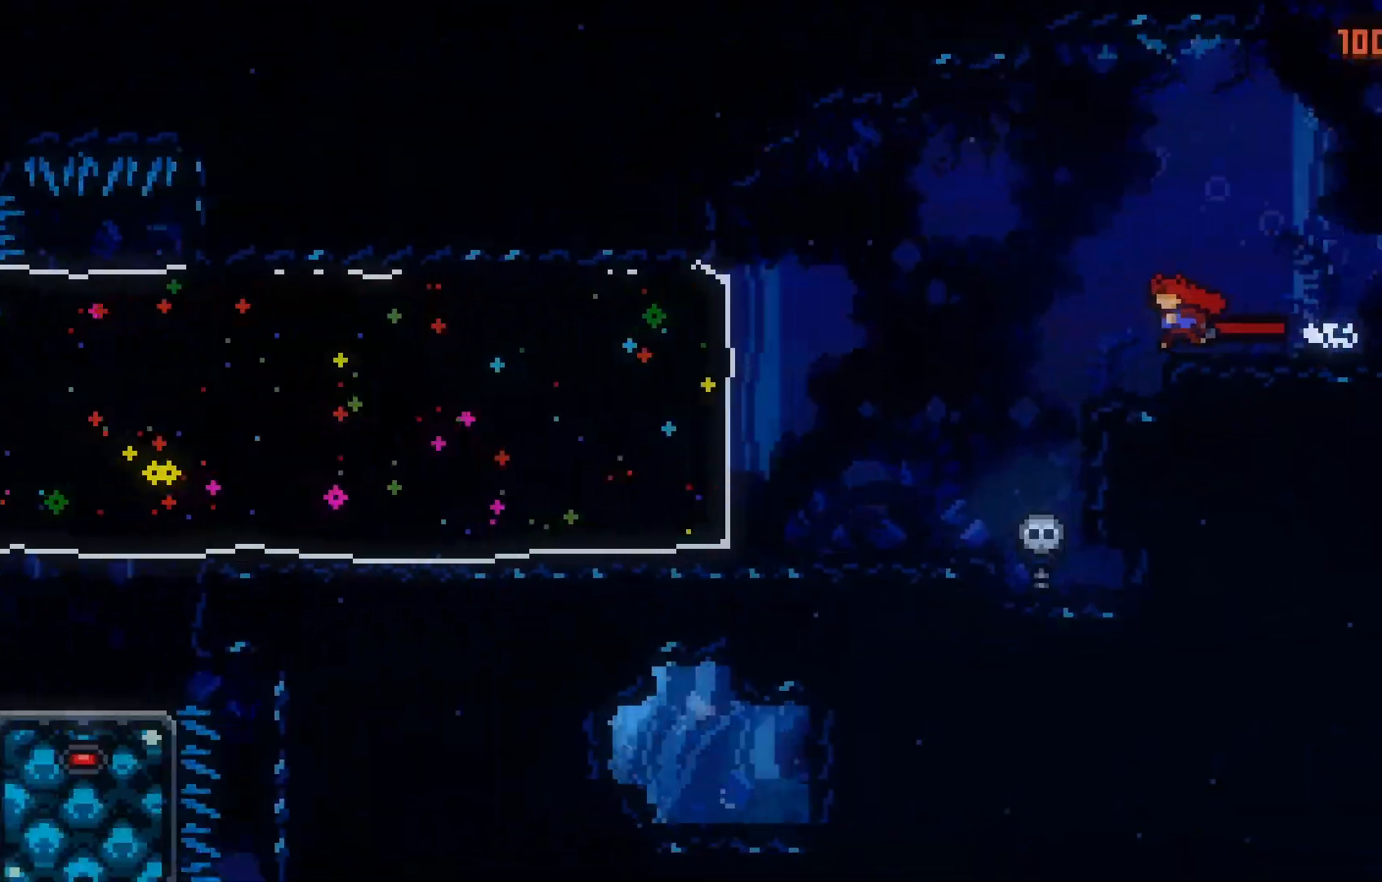
{"keys": ["left"], "events": [[183, "left", "down"]]}
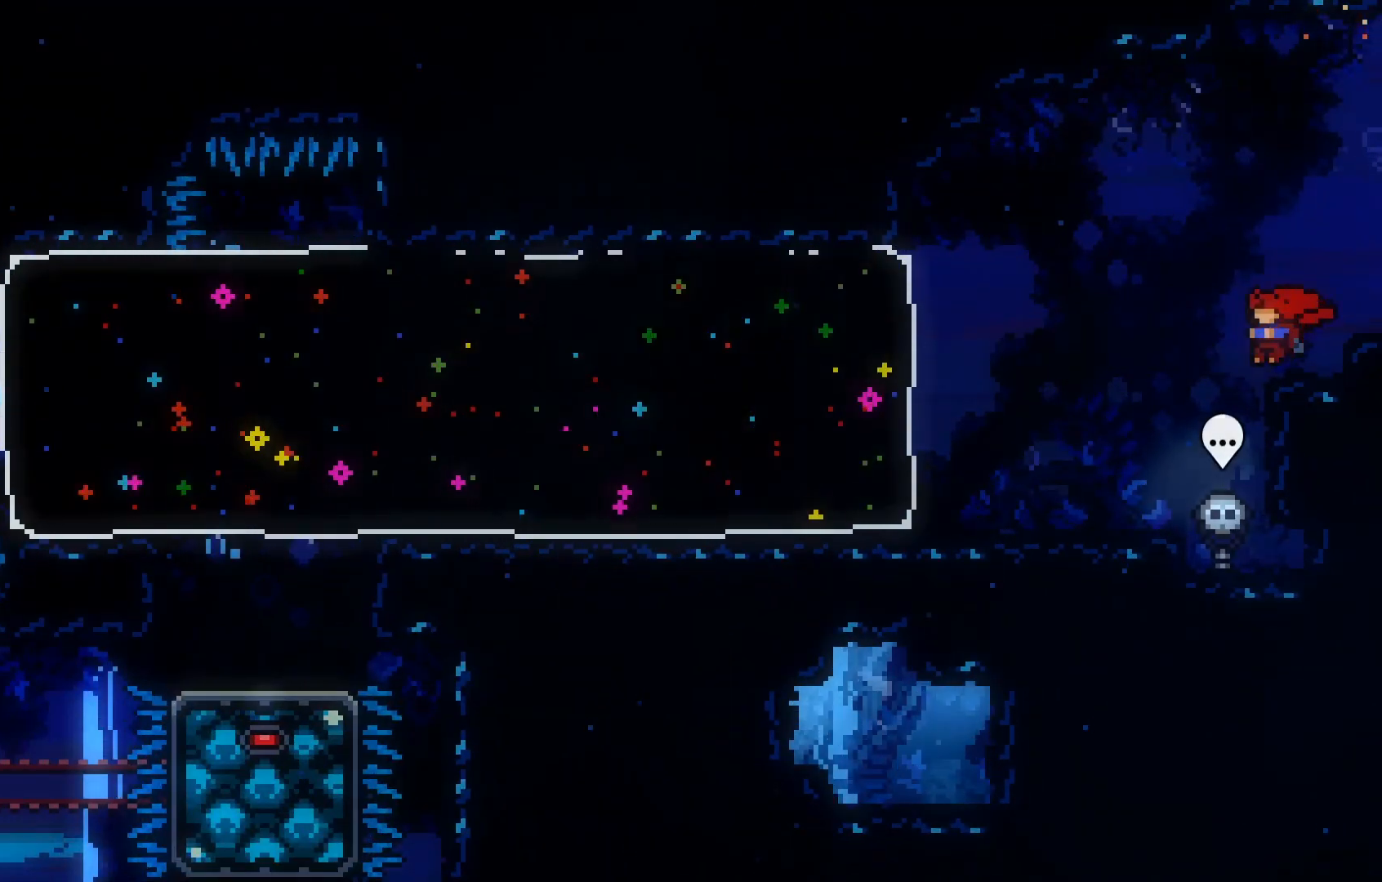
{"keys": [], "events": [[333, "left", "up"]]}
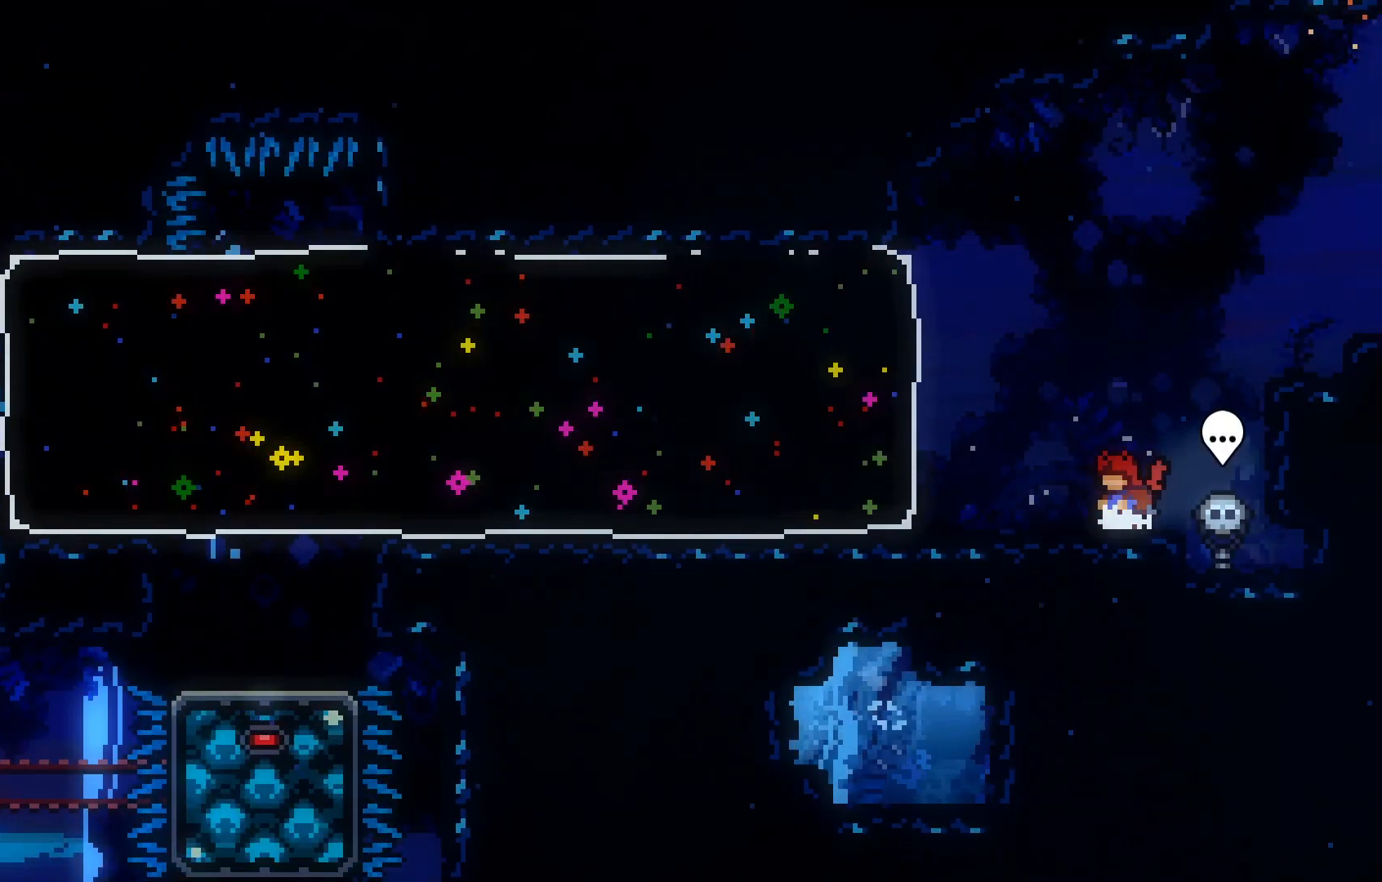
{"keys": [], "events": [[250, "left", "down"], [400, "left", "up"]]}
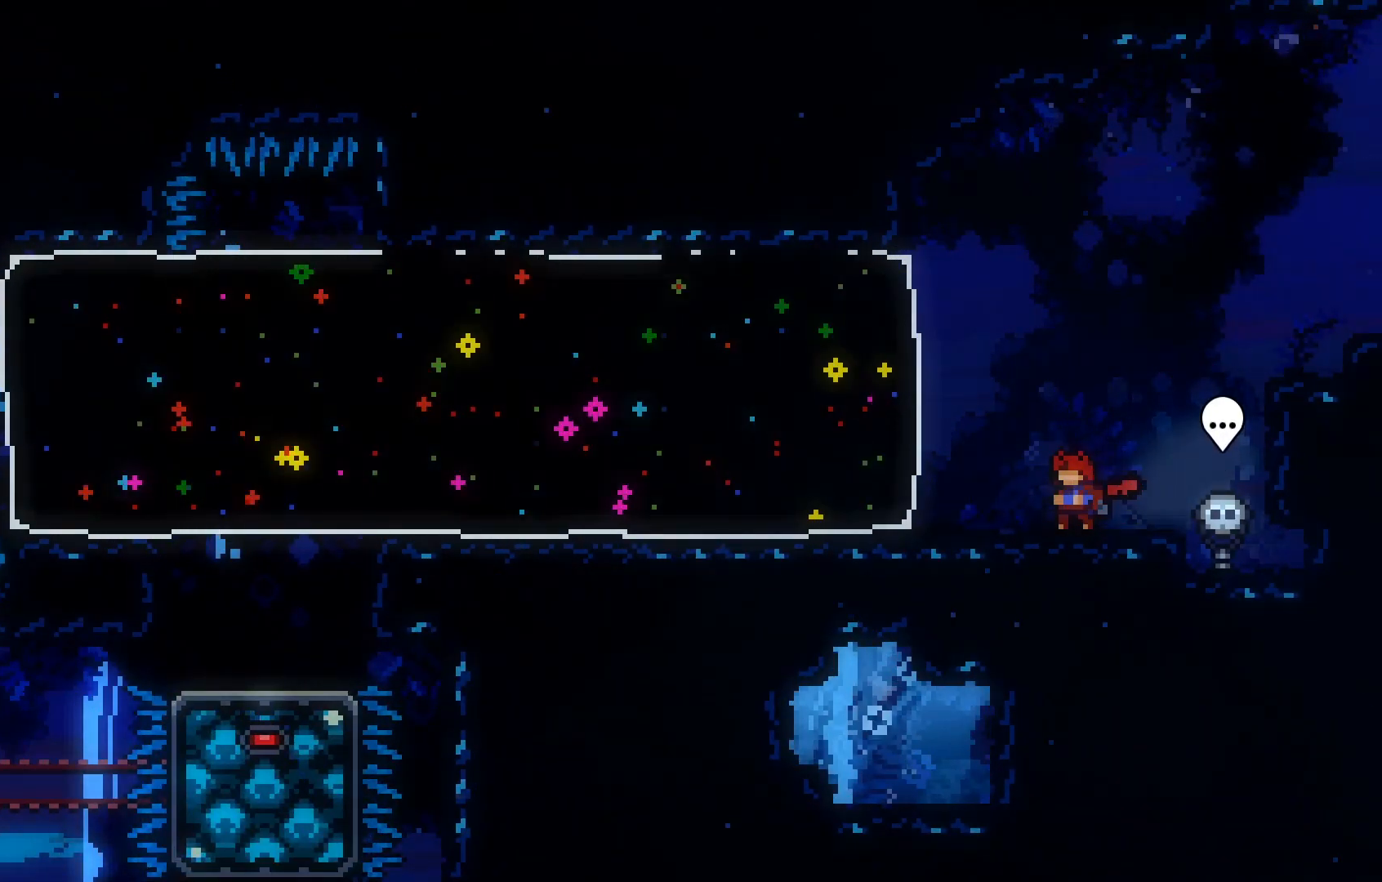
{"keys": [], "events": []}
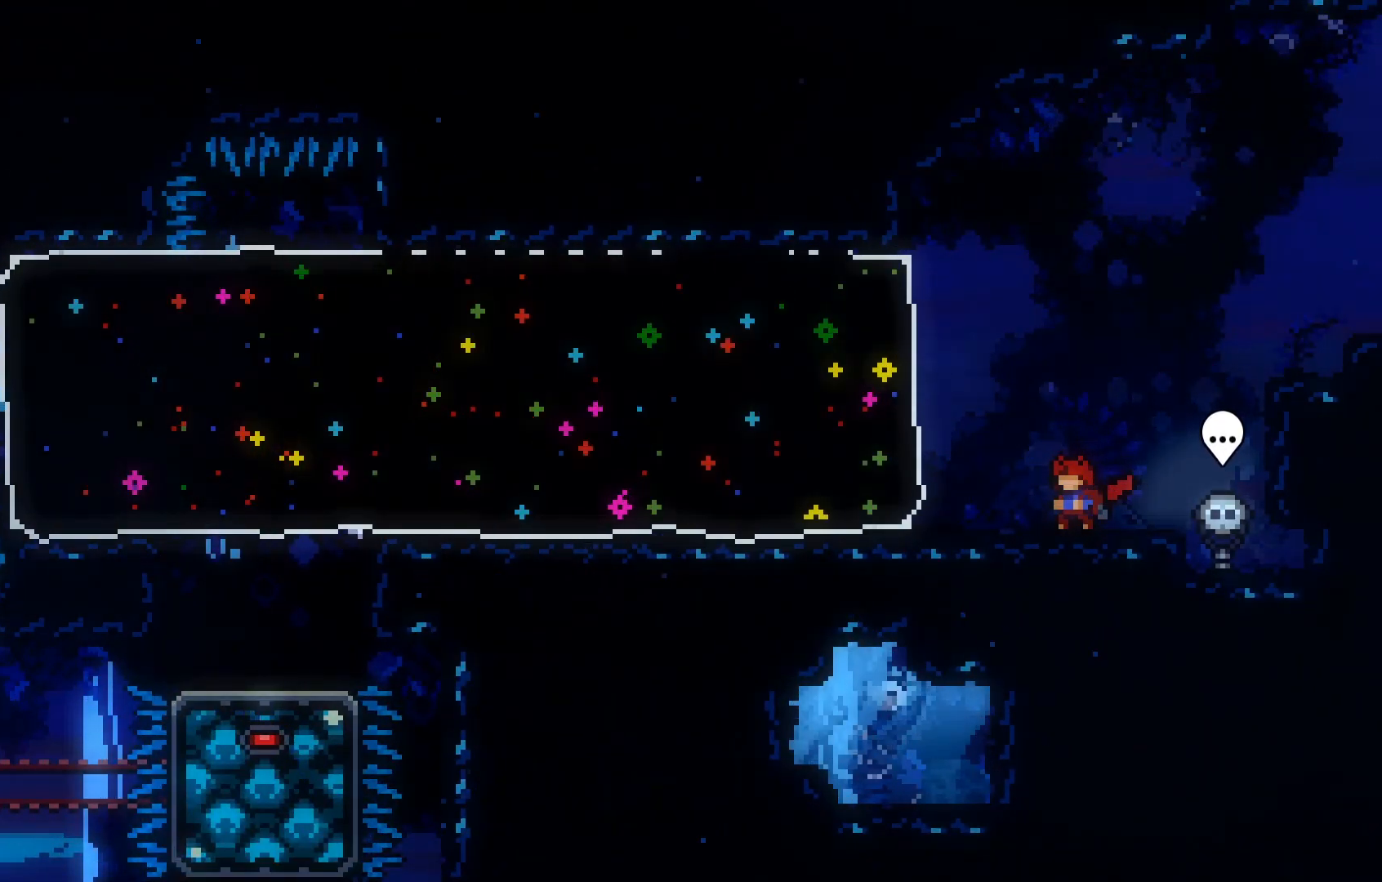
{"keys": [], "events": []}
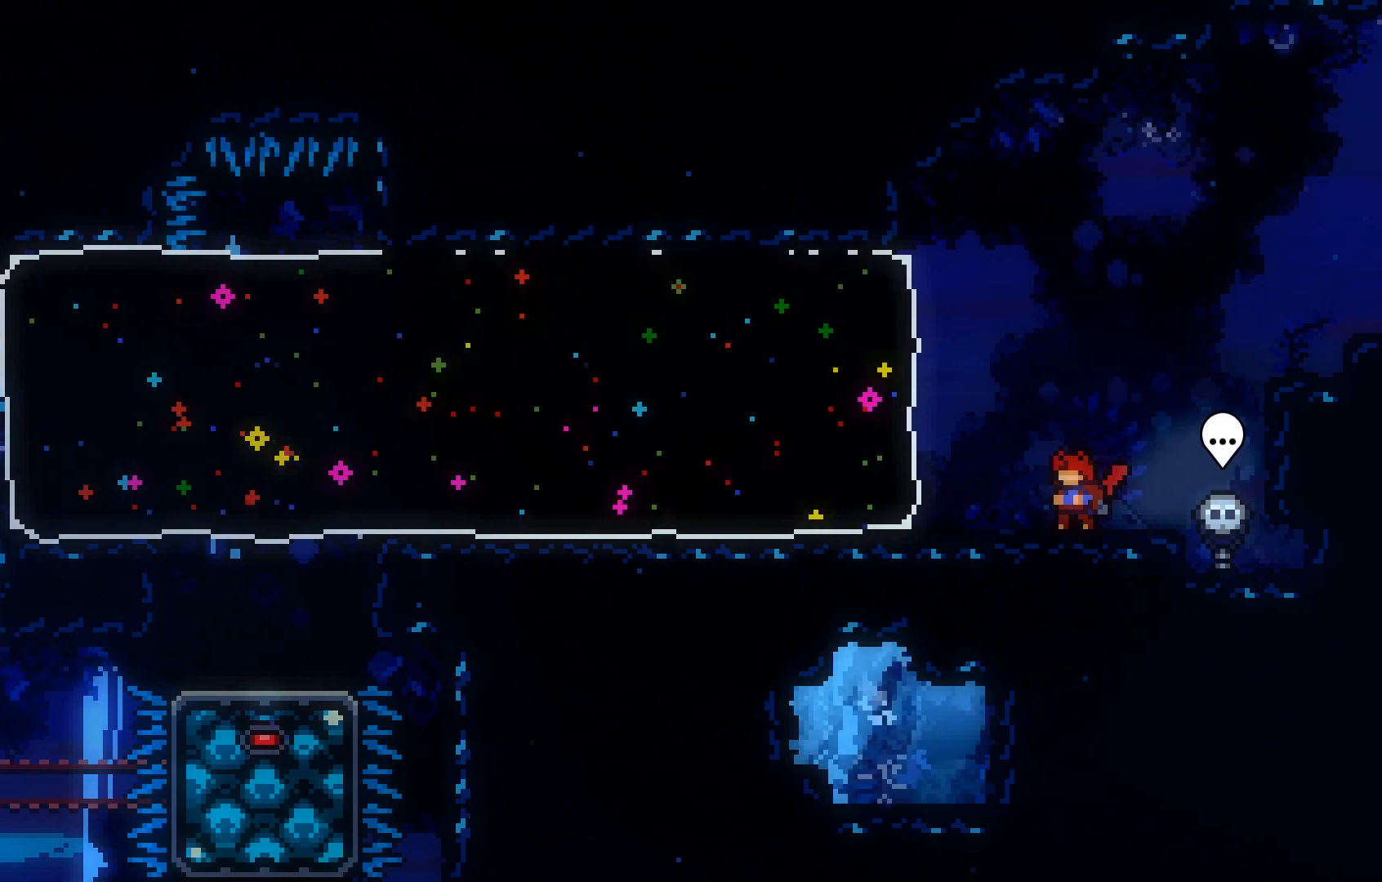
{"keys": [], "events": []}
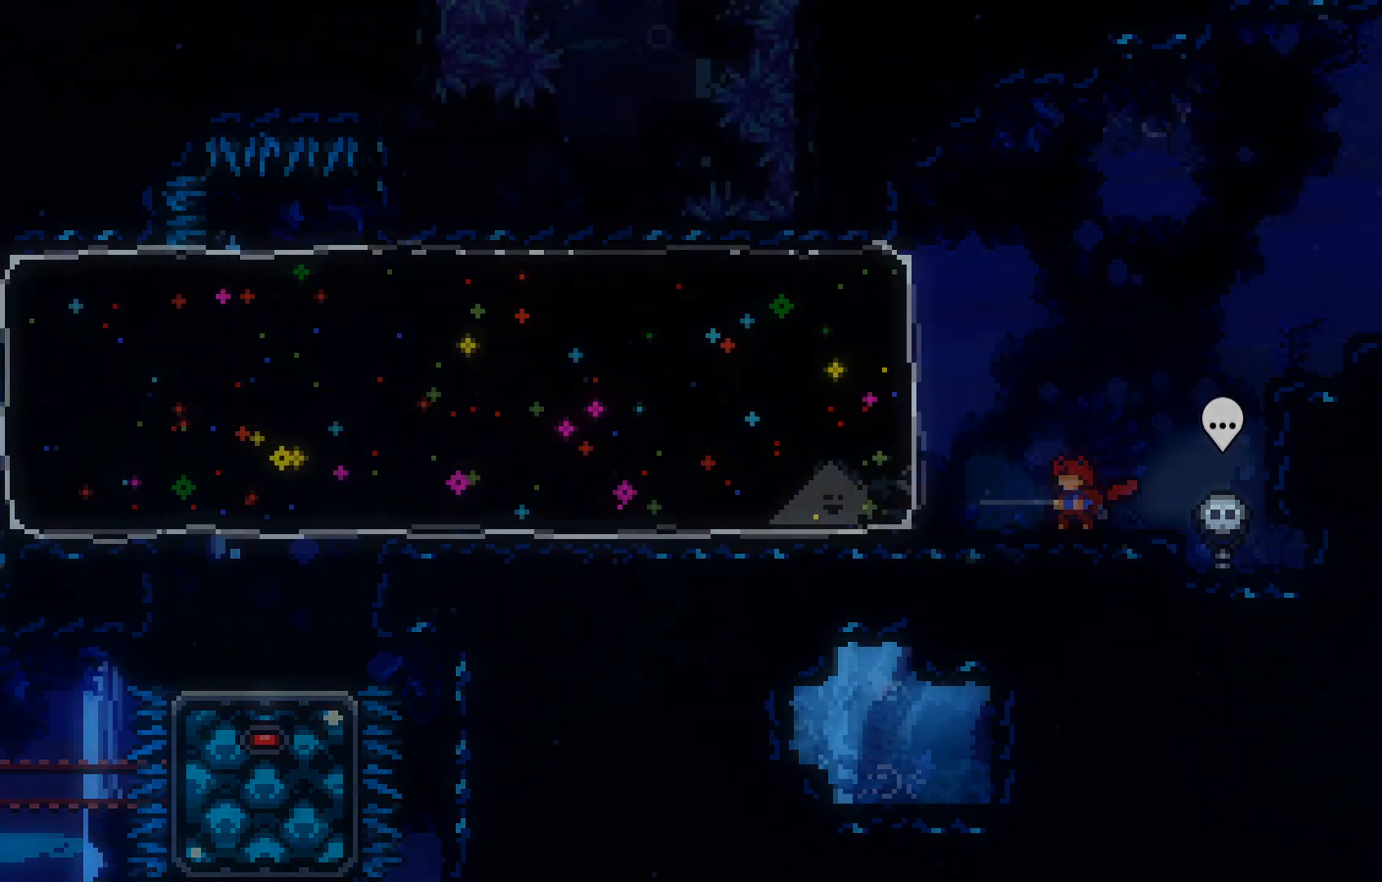
{"keys": ["grab", "right"], "events": [[100, "grab", "down"], [200, "right", "down"]]}
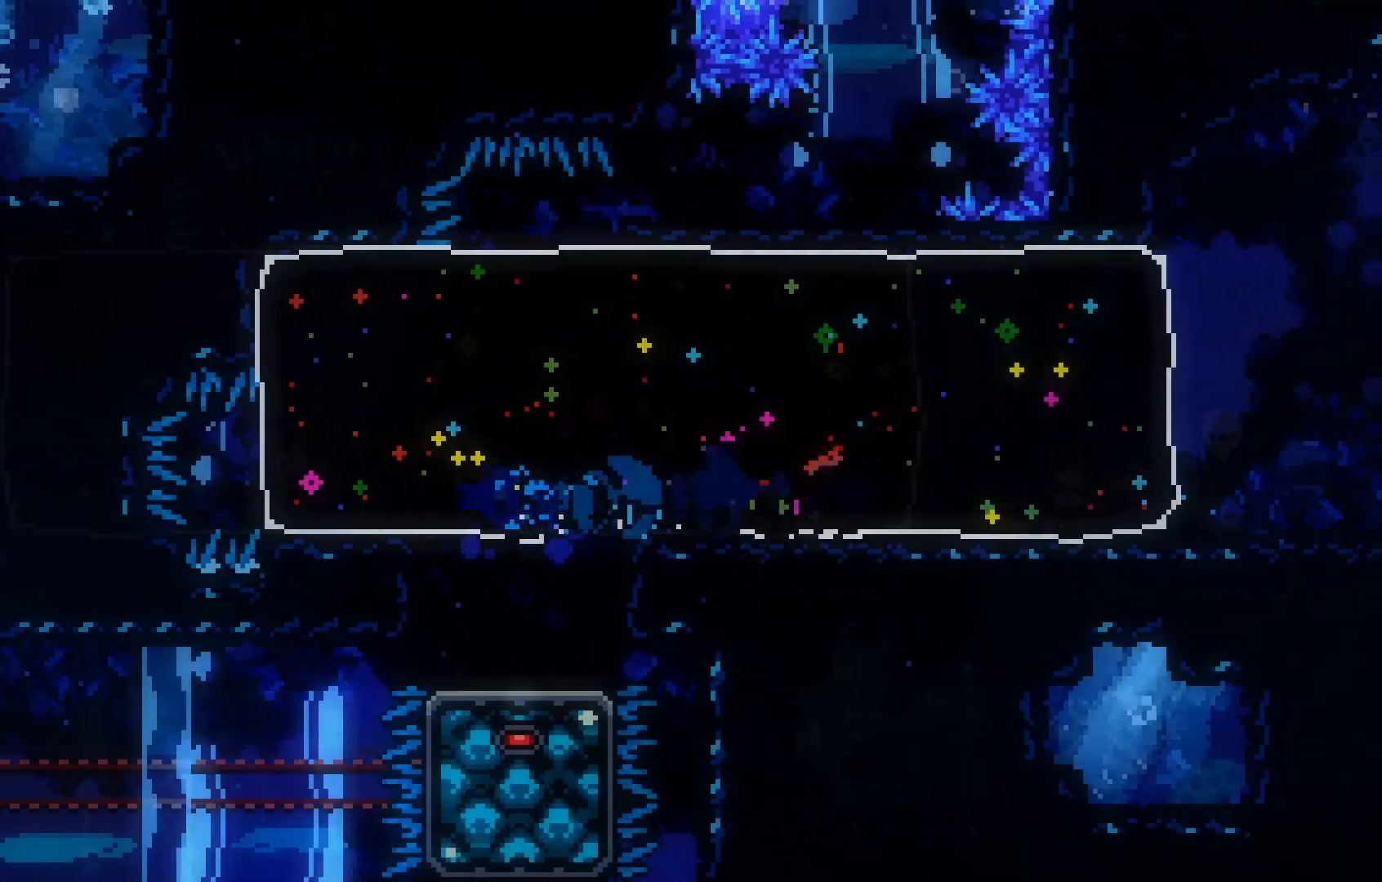
{"keys": ["grab"], "events": [[167, "up", "down"], [267, "dash", "down"], [400, "dash", "up"], [400, "up", "up"], [450, "right", "up"]]}
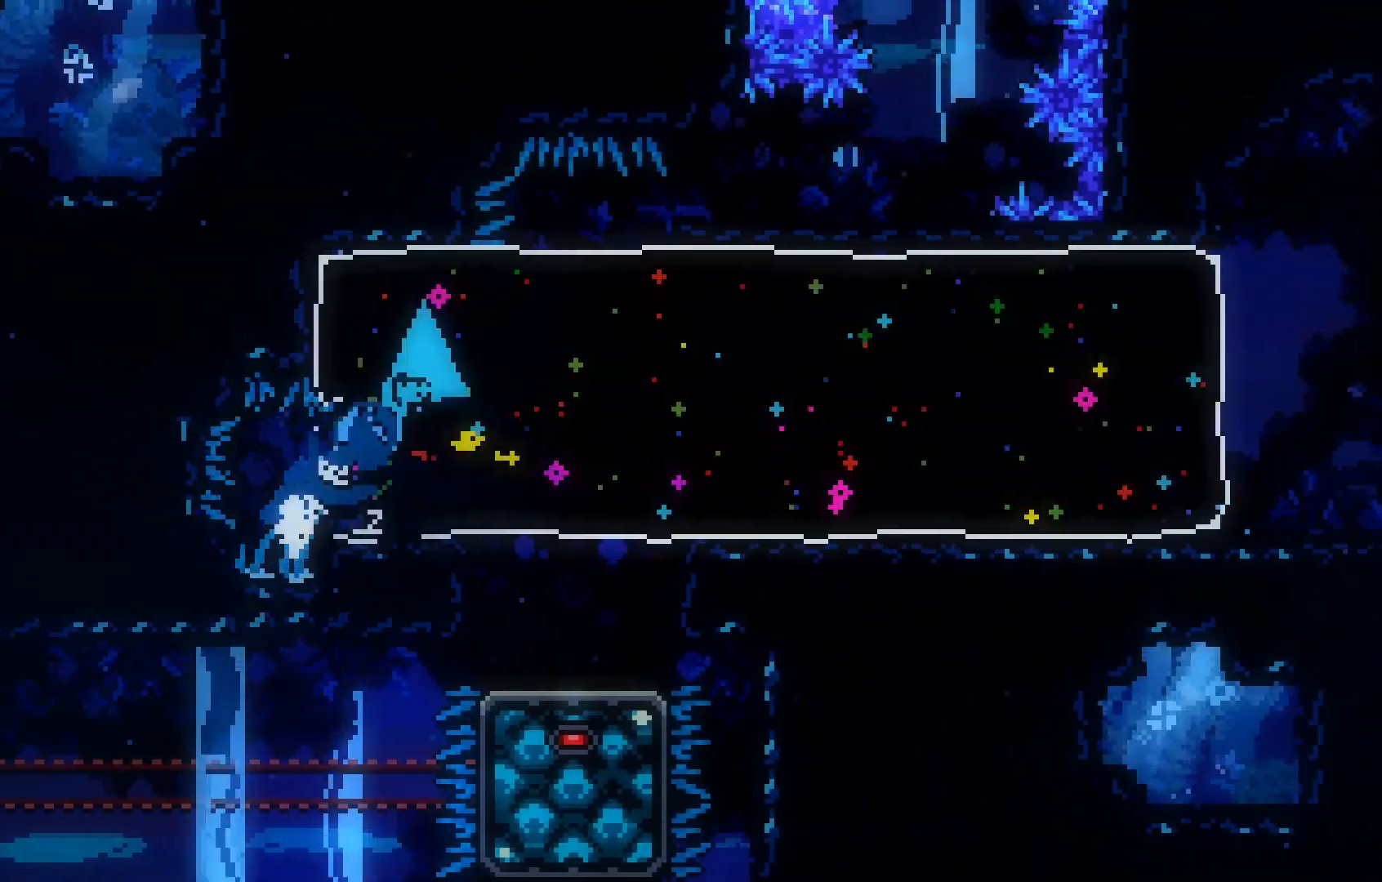
{"keys": ["down", "grab"], "events": [[50, "down", "down"], [183, "dash", "down"], [383, "dash", "up"]]}
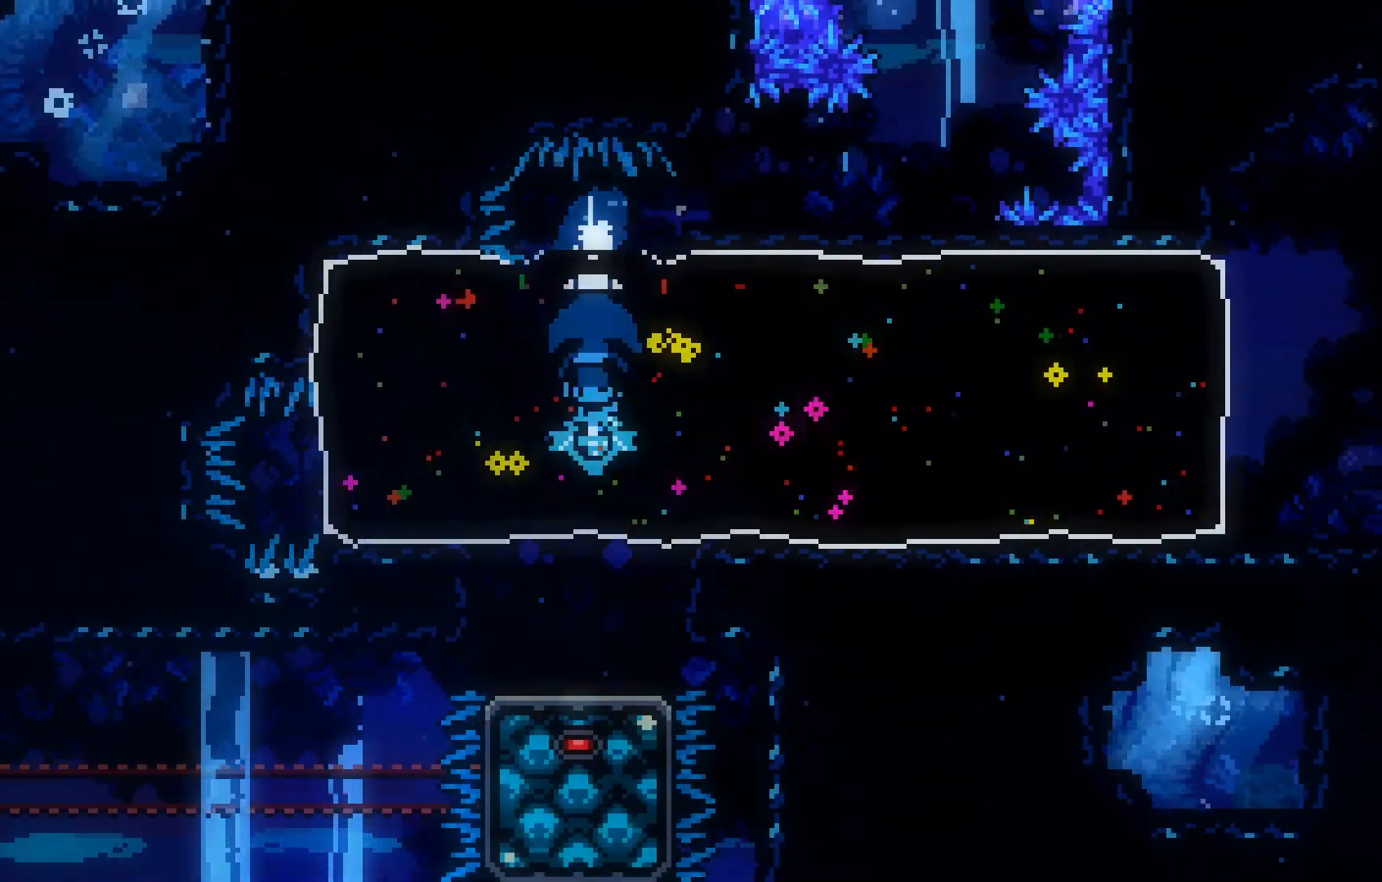
{"keys": ["down"], "events": [[200, "grab", "up"]]}
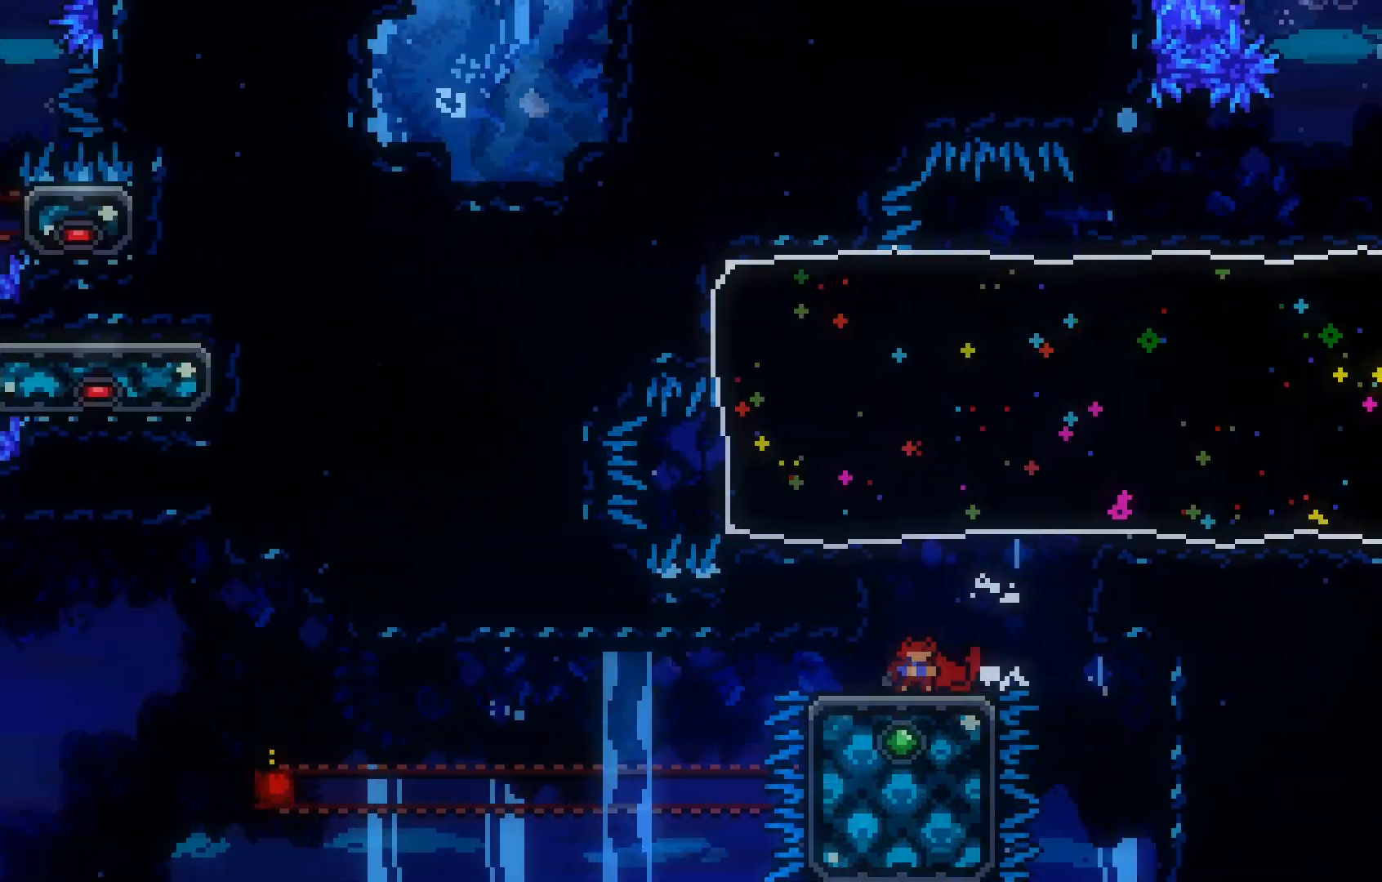
{"keys": ["jump", "left"], "events": [[267, "left", "down"], [417, "down", "up"], [467, "jump", "down"]]}
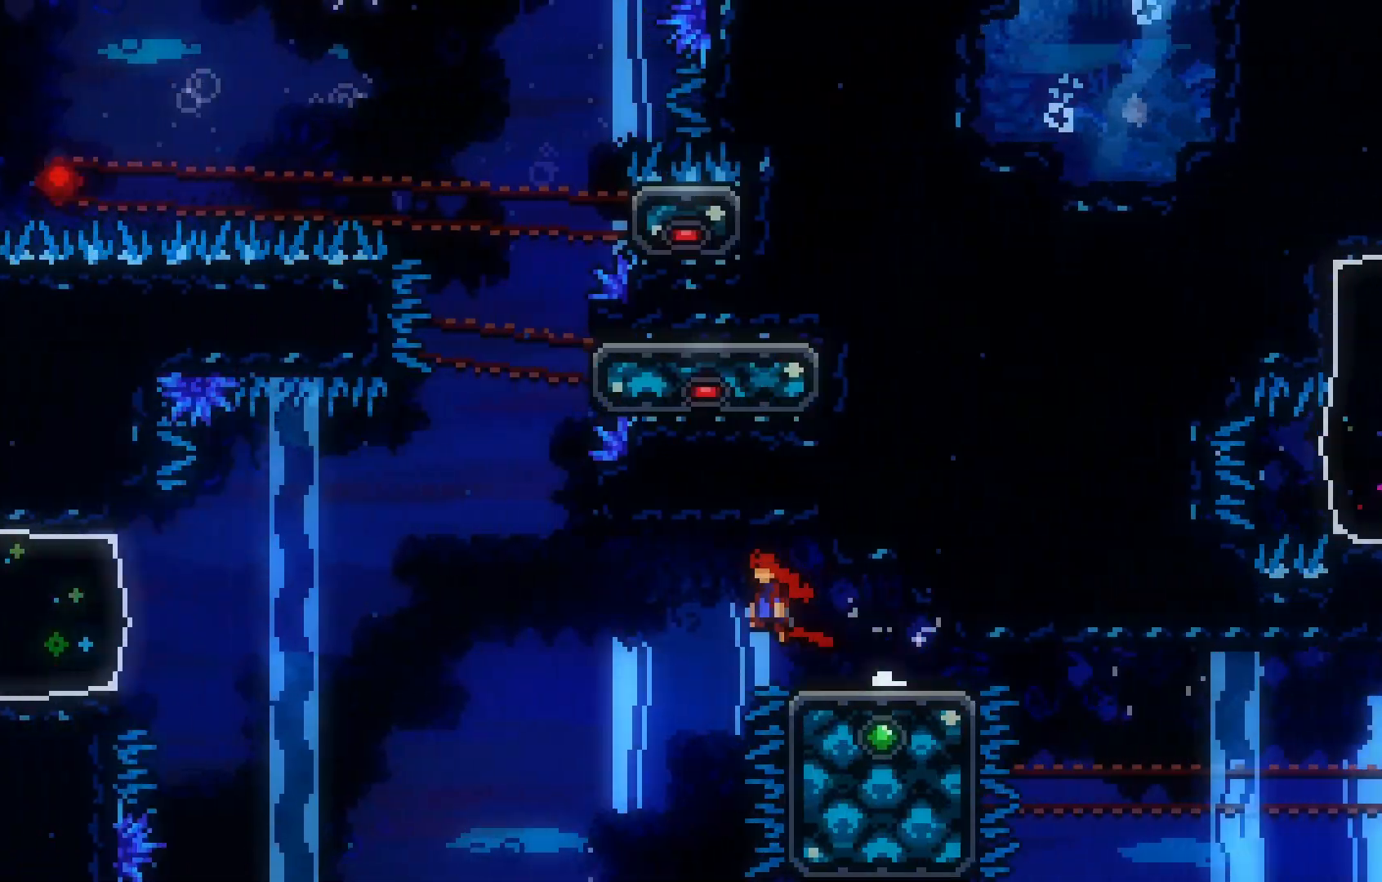
{"keys": ["dash", "left"], "events": [[200, "jump", "up"], [433, "dash", "down"]]}
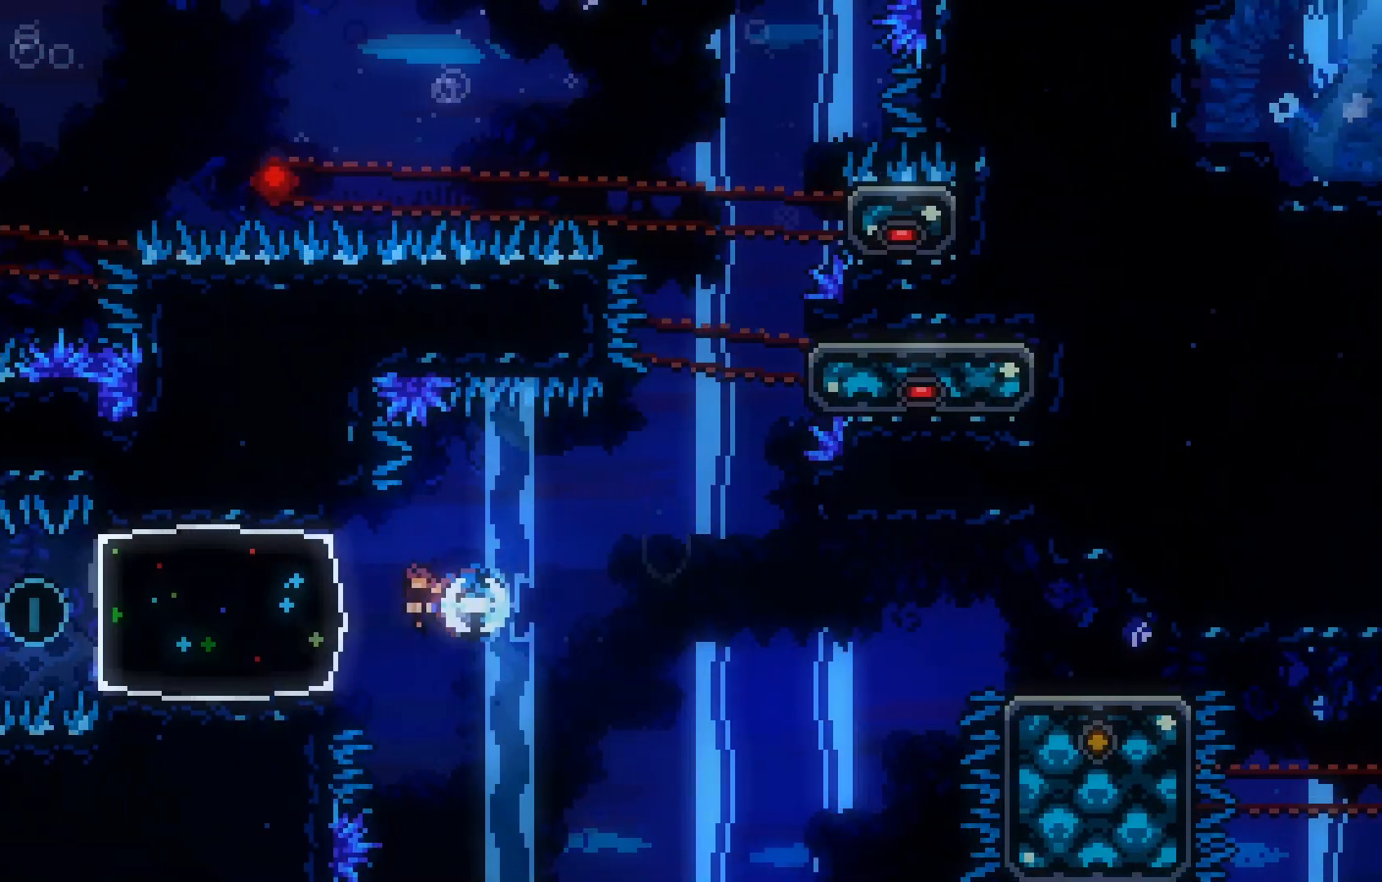
{"keys": ["dash", "right"], "events": [[83, "dash", "up"], [217, "left", "up"], [217, "right", "down"], [333, "dash", "down"]]}
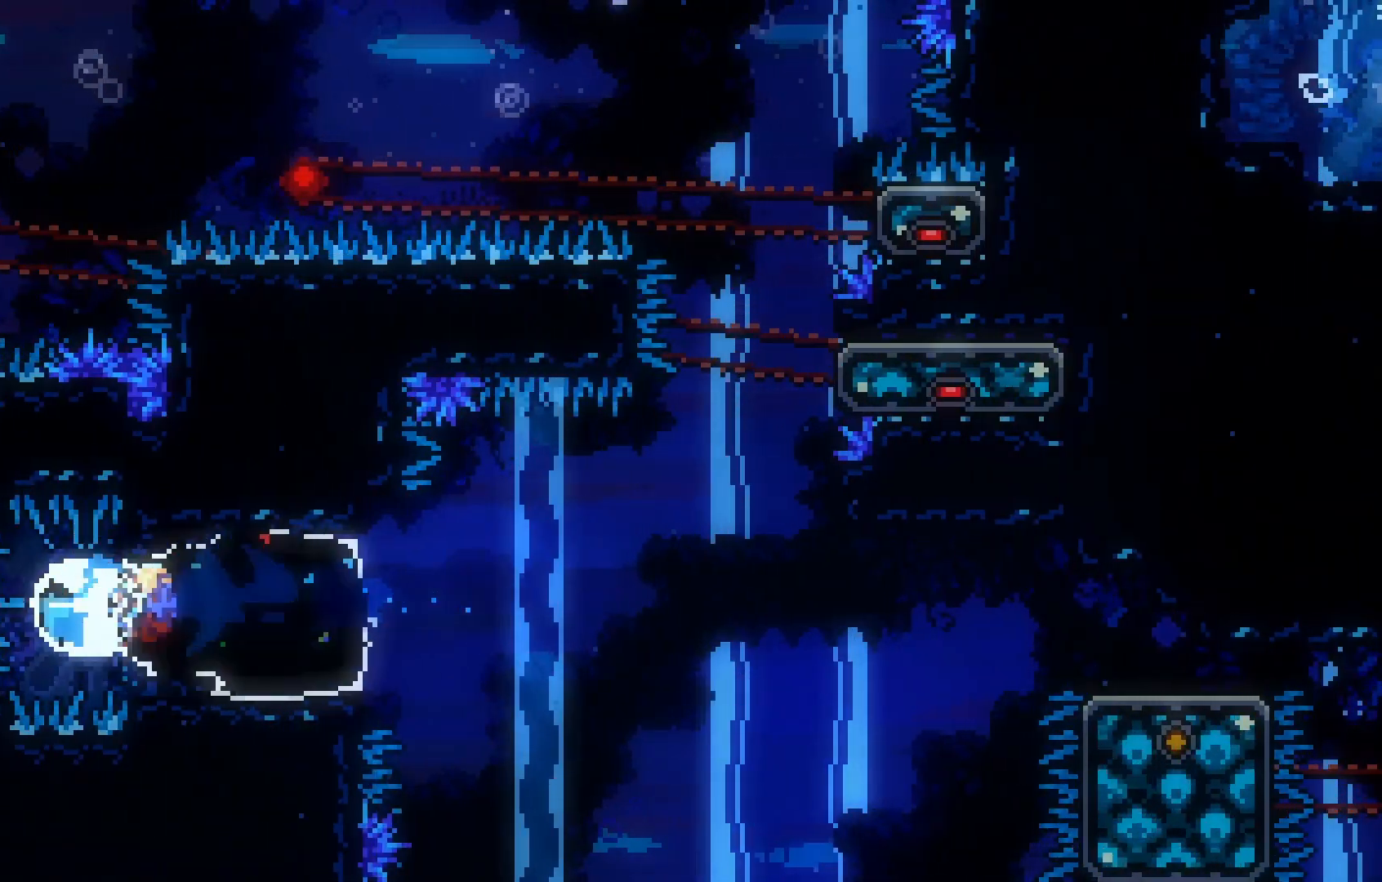
{"keys": ["jump", "right", "up"], "events": [[33, "dash", "up"], [167, "jump", "down"], [350, "up", "down"]]}
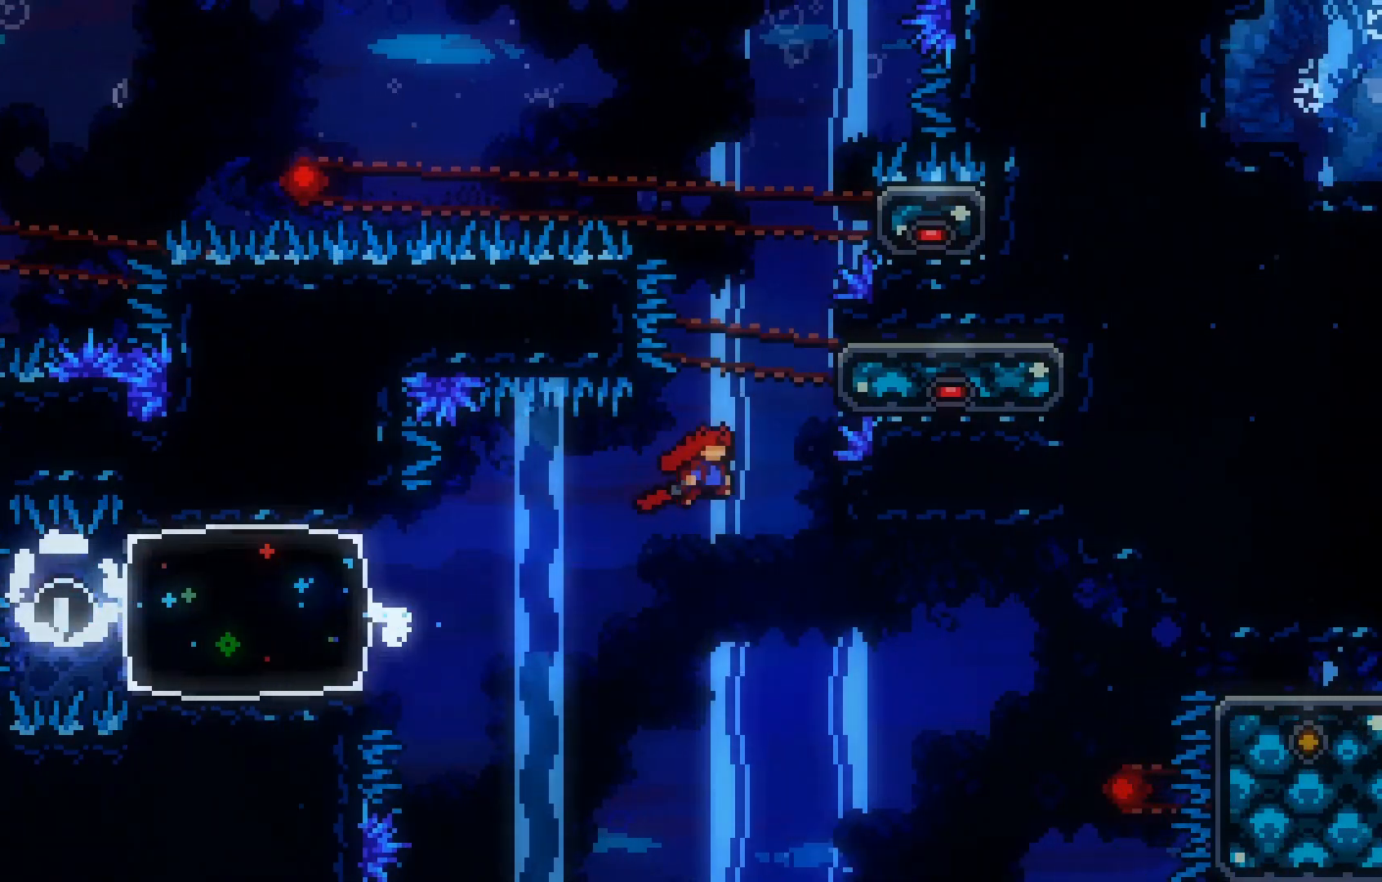
{"keys": ["grab", "jump", "up"], "events": [[33, "grab", "down"], [33, "jump", "up"], [133, "right", "up"], [183, "up", "up"], [317, "up", "down"], [467, "jump", "down"]]}
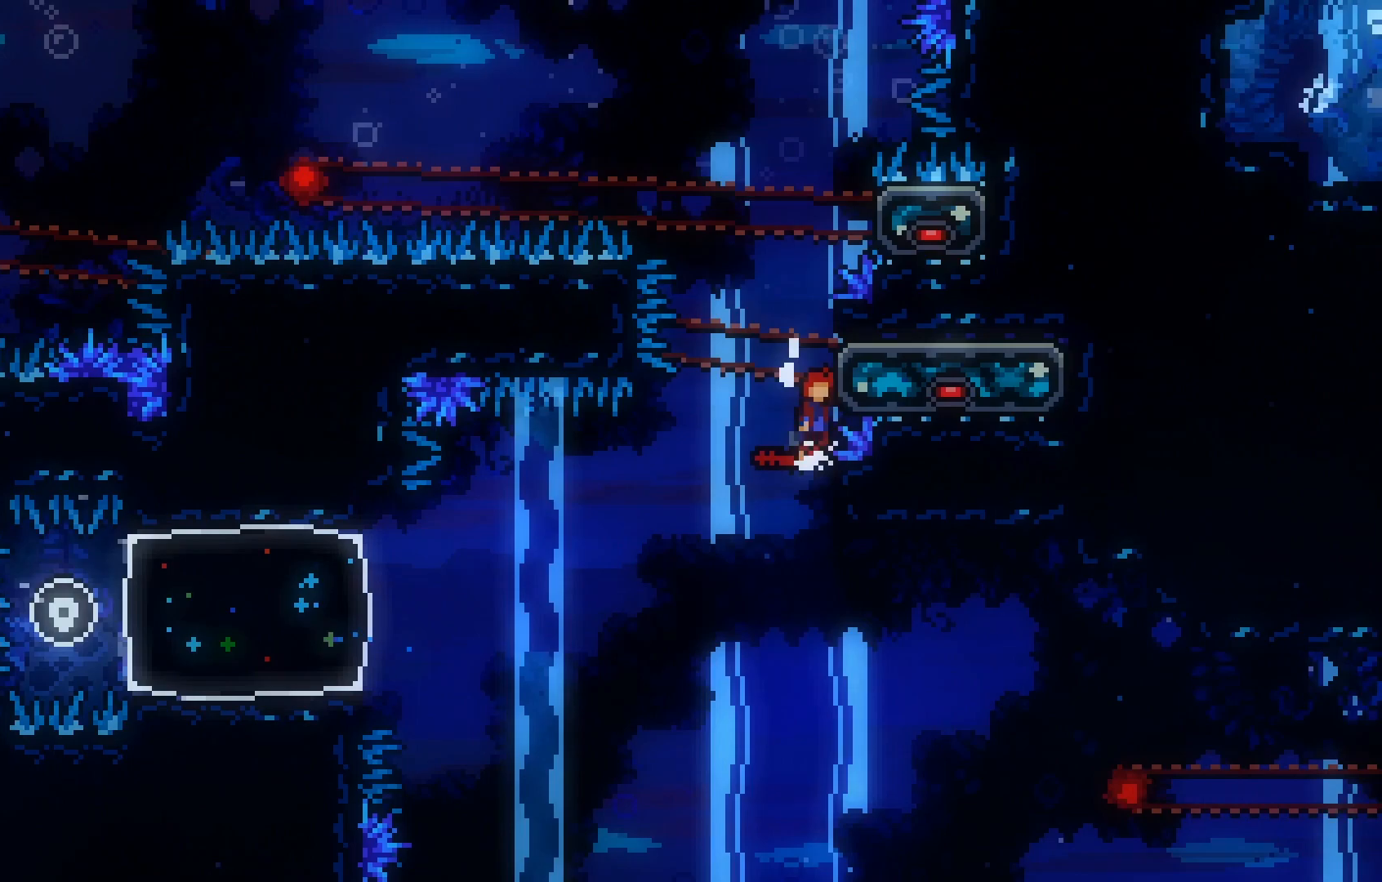
{"keys": ["grab", "jump", "right", "up"], "events": [[150, "jump", "up"], [283, "right", "down"], [333, "jump", "down"]]}
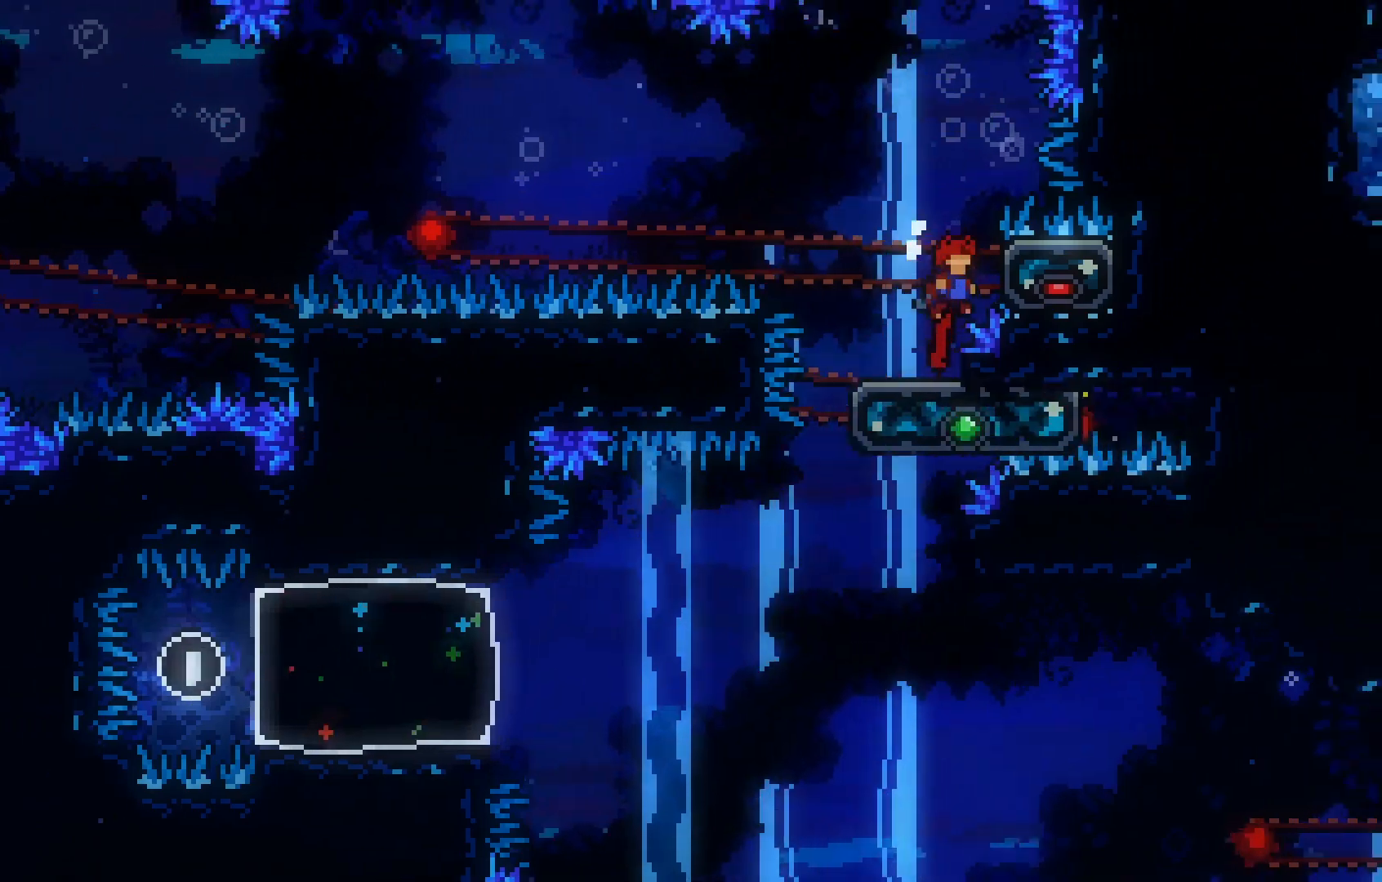
{"keys": ["grab"], "events": [[167, "jump", "up"], [267, "right", "up"], [317, "up", "up"]]}
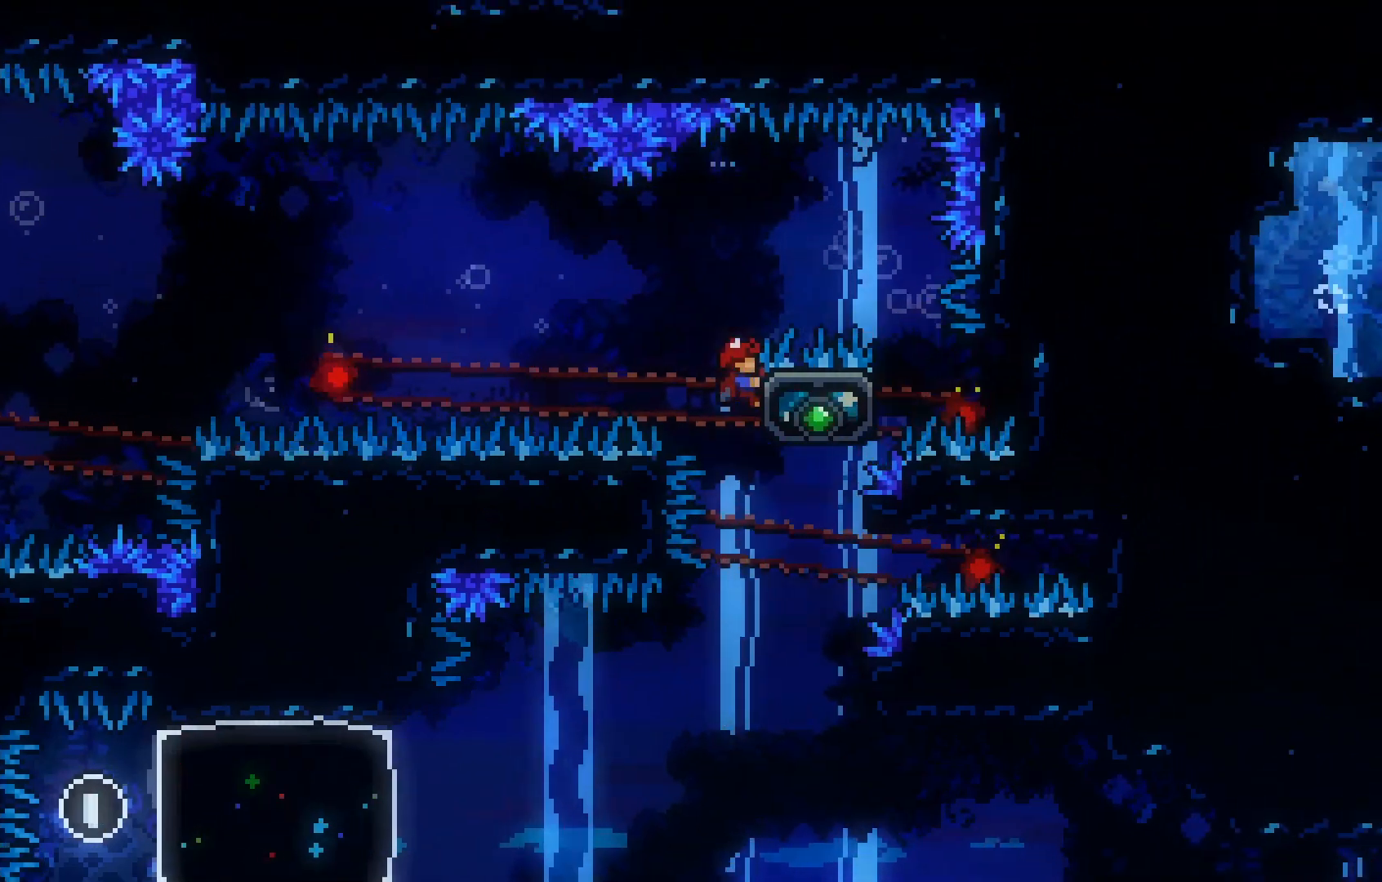
{"keys": ["grab", "jump", "left"], "events": [[50, "left", "down"], [283, "jump", "down"]]}